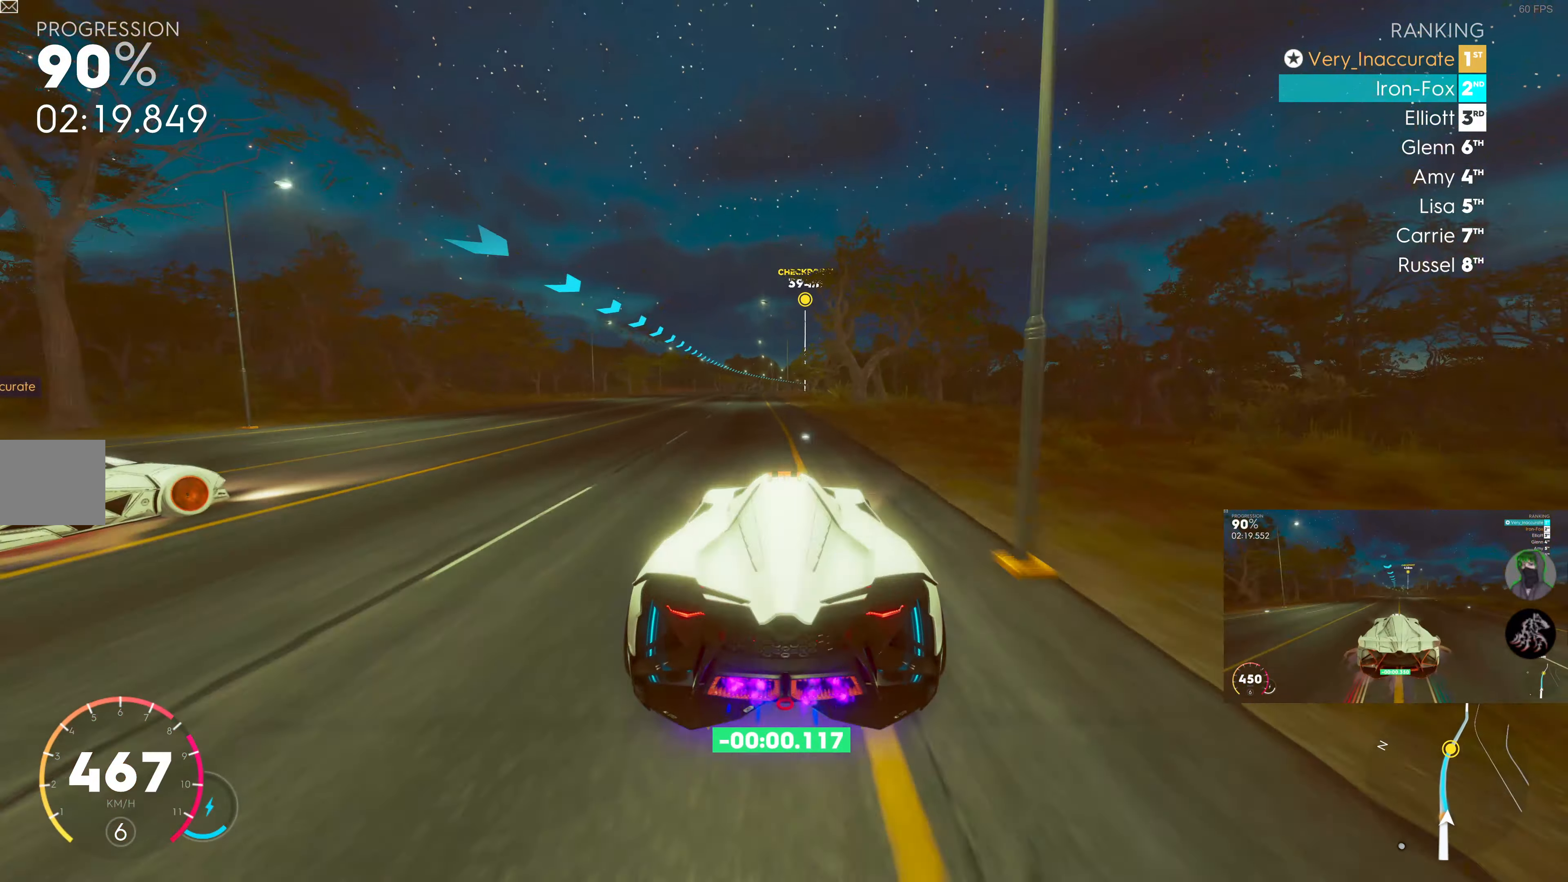
Gameplay with a controller (PlayStation layout); each line is a JSON object with the inputs held at the frame after it. "events" lists button and stick changes between this image and that frame as [ms after this image, input, new state], when the widget could be followed in between.
{"buttons": ["SQUARE", "R2"], "left_stick": "center", "right_stick": "center", "events": [[83, "left_stick", "left"], [167, "left_stick", "center"], [300, "left_stick", "left"], [450, "left_stick", "center"]]}
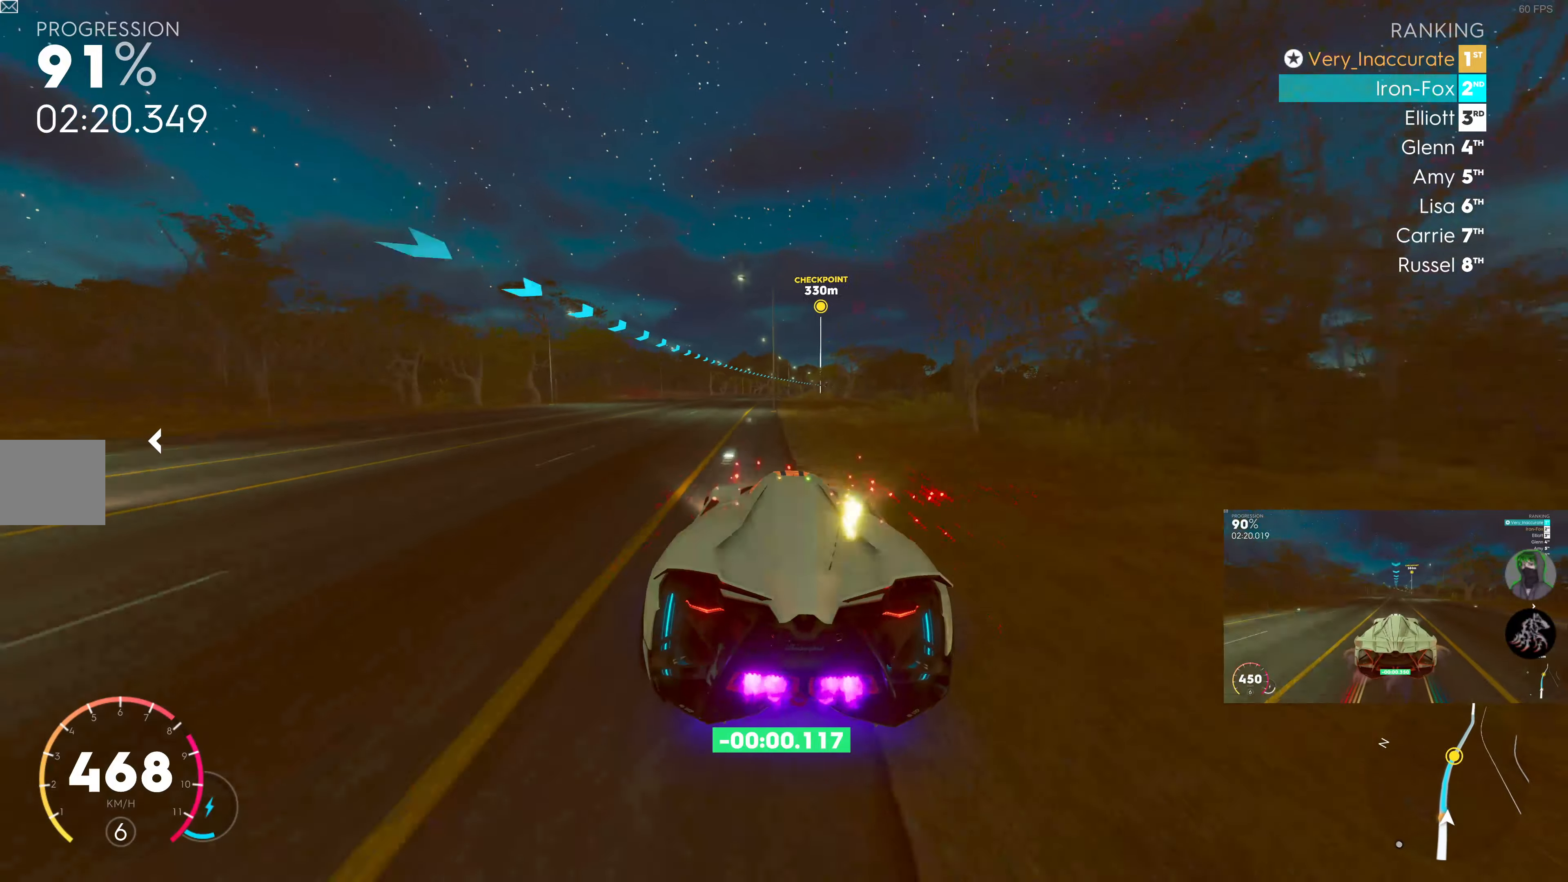
{"buttons": ["SQUARE", "R2"], "left_stick": "center", "right_stick": "center", "events": [[100, "left_stick", "right"], [150, "left_stick", "center"]]}
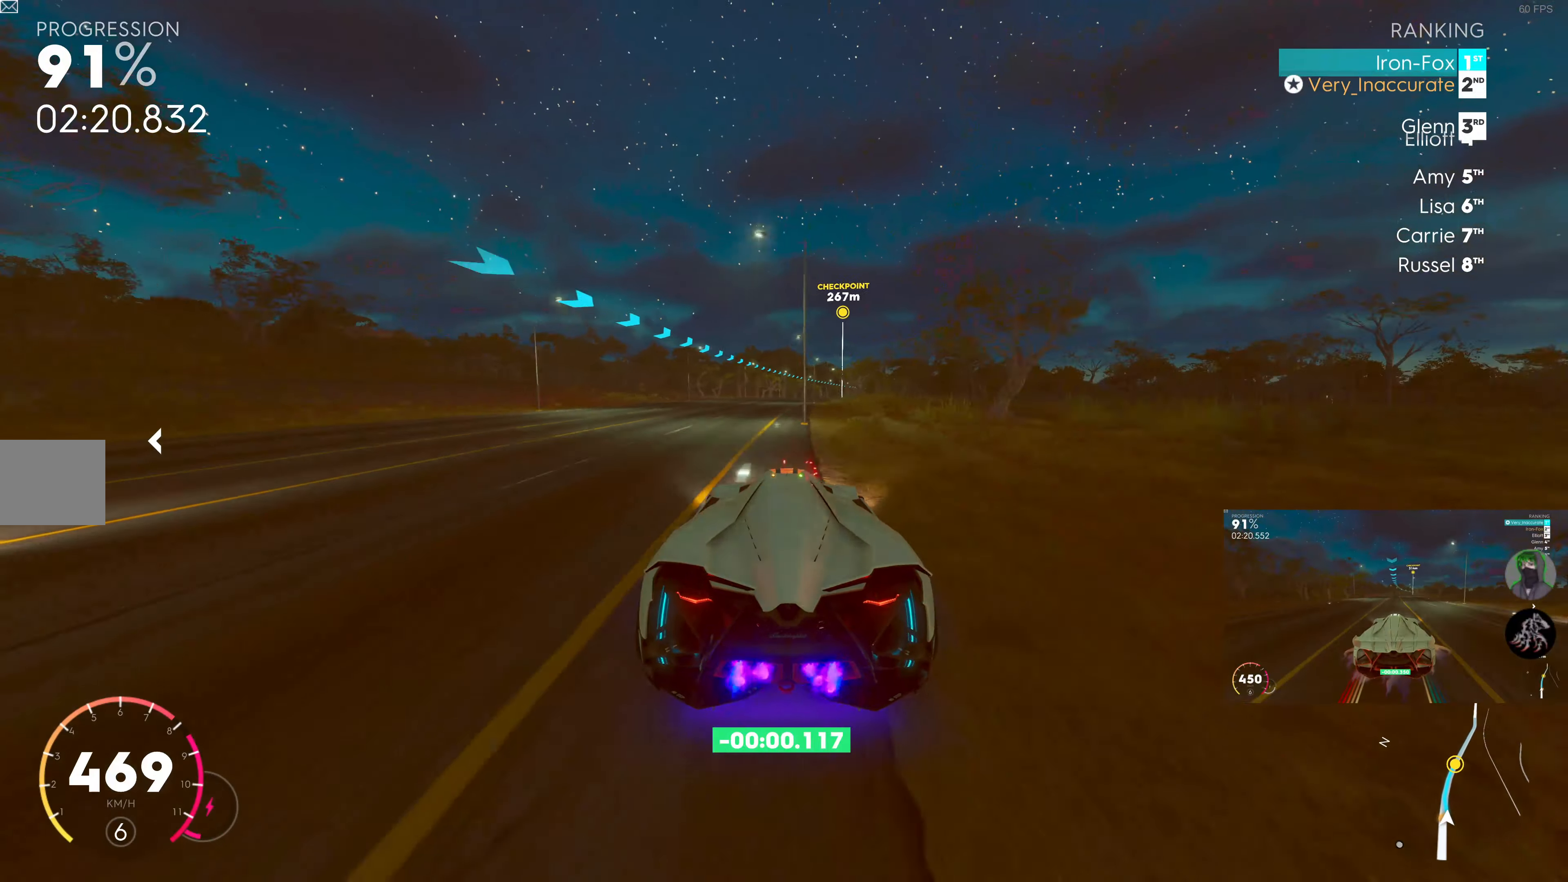
{"buttons": ["SQUARE", "R2"], "left_stick": "right", "right_stick": "center", "events": [[134, "left_stick", "right"]]}
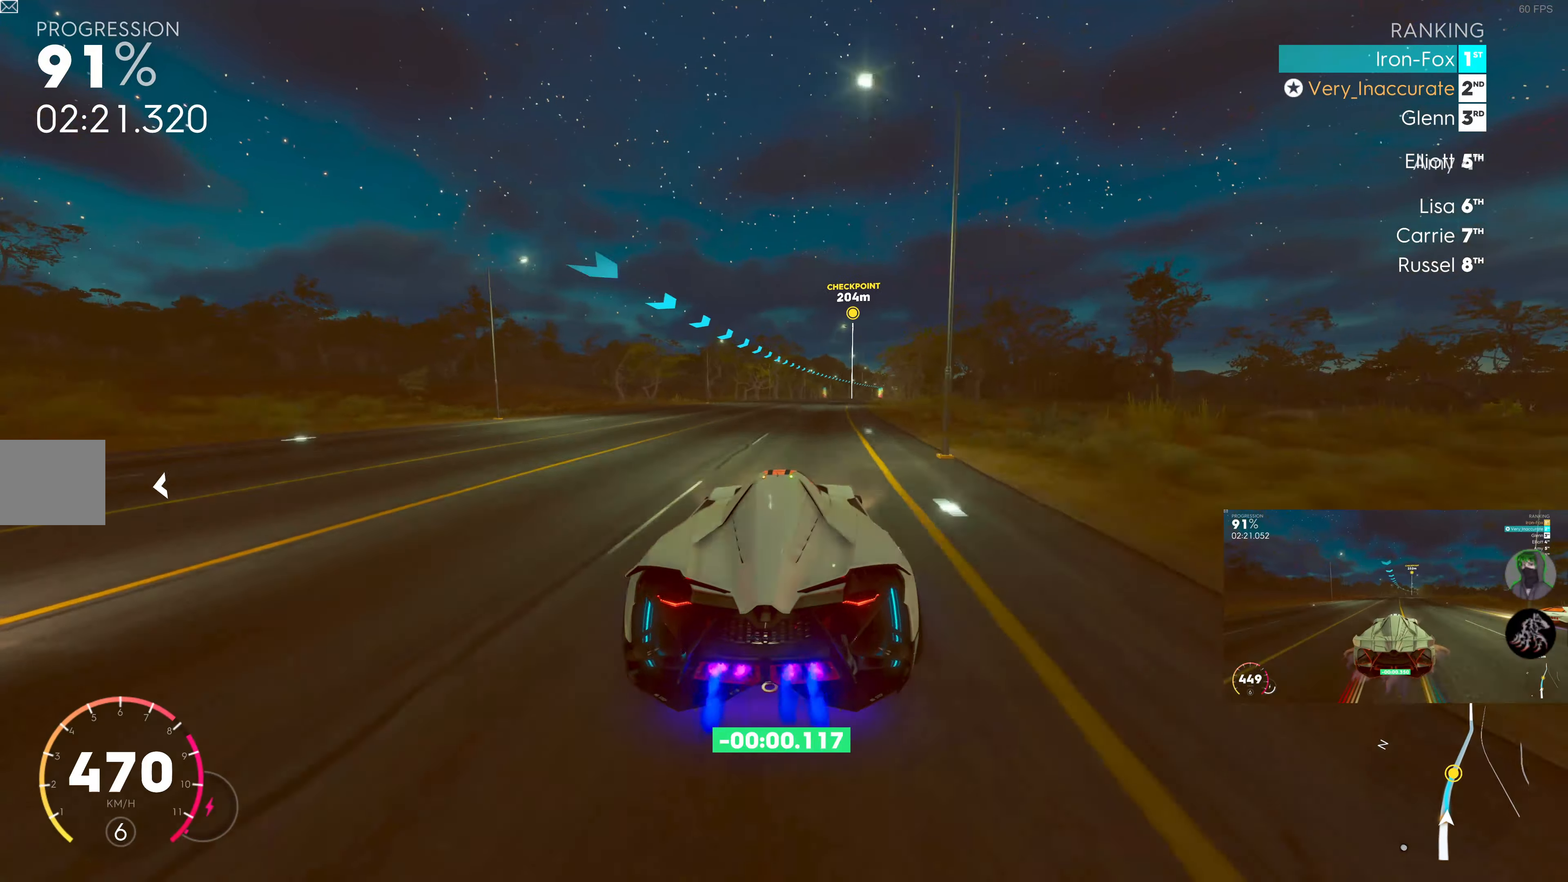
{"buttons": ["SQUARE", "R2"], "left_stick": "center", "right_stick": "center", "events": [[117, "left_stick", "center"], [200, "left_stick", "right"], [317, "left_stick", "center"]]}
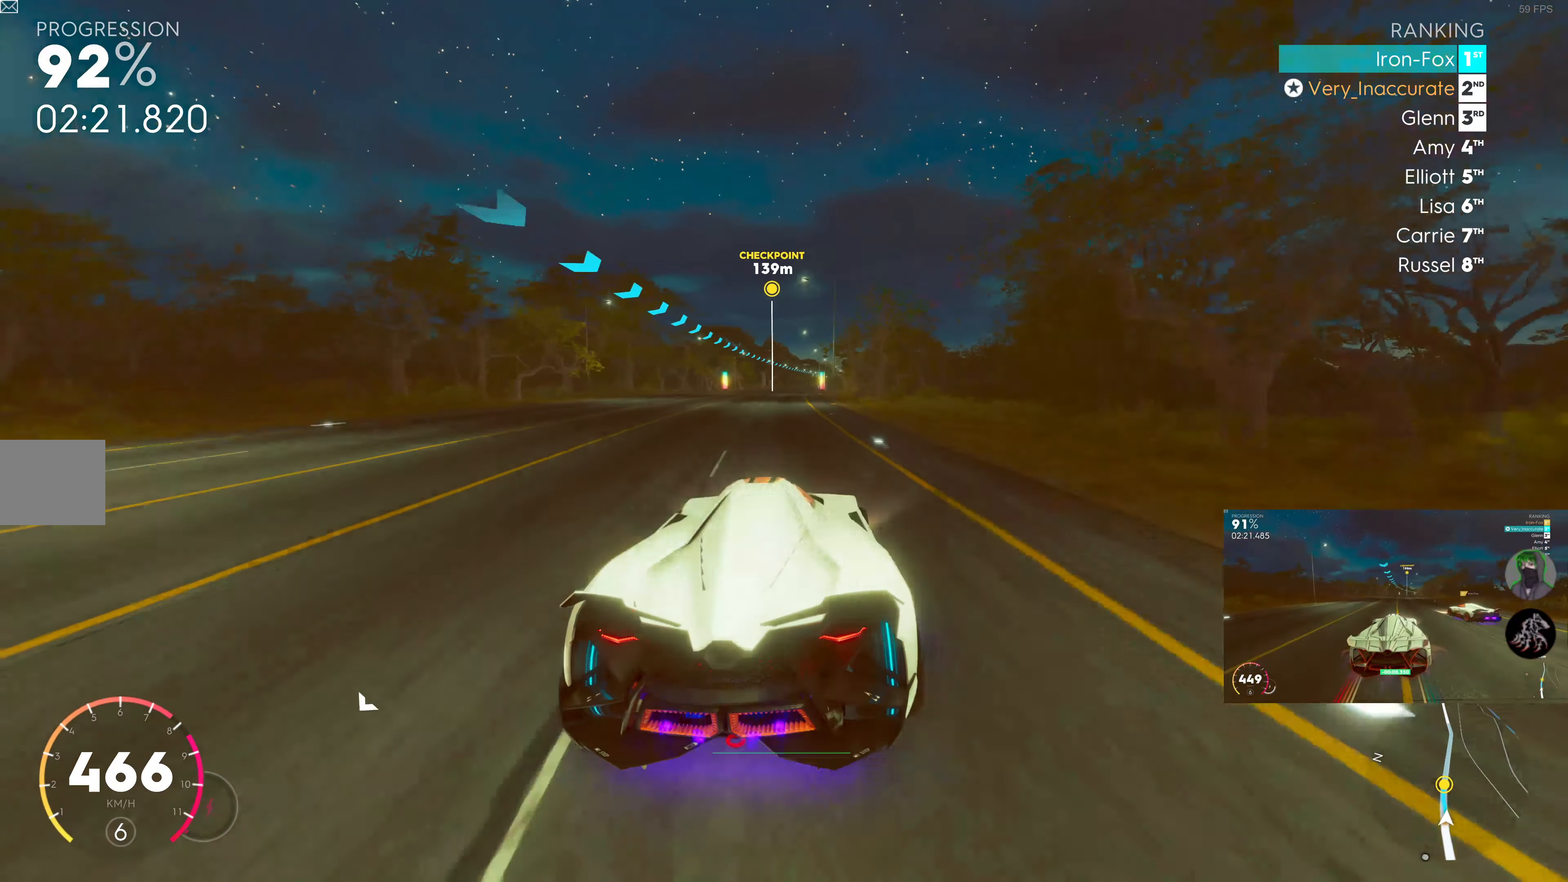
{"buttons": ["R2"], "left_stick": "right", "right_stick": "center", "events": [[84, "SQUARE", "up"], [84, "left_stick", "left"], [200, "left_stick", "center"], [384, "left_stick", "right"]]}
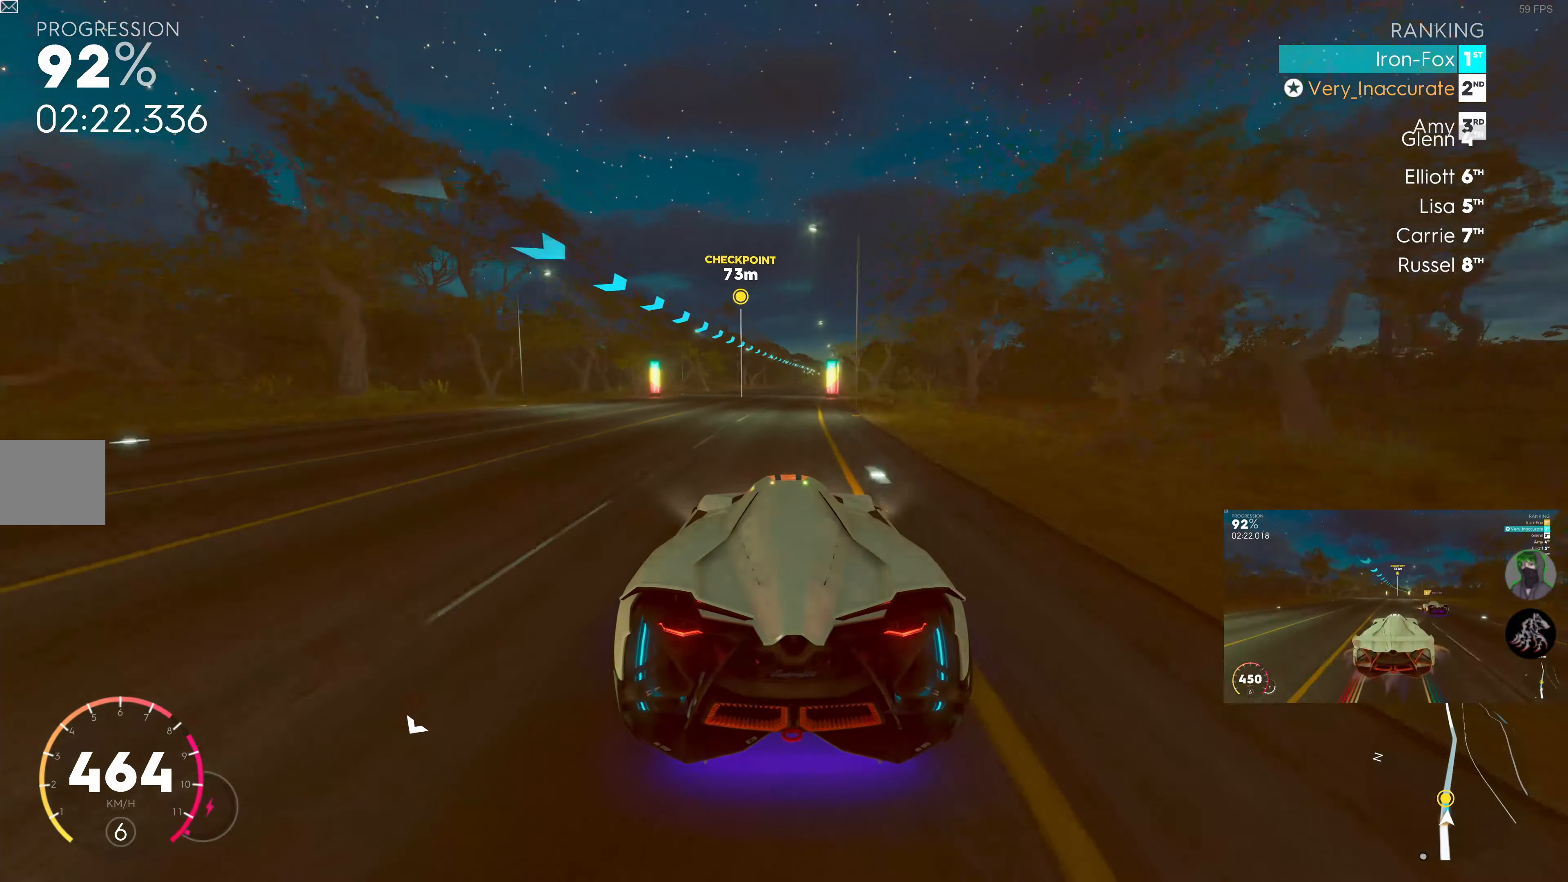
{"buttons": ["R2"], "left_stick": "right", "right_stick": "center", "events": [[17, "left_stick", "center"], [167, "left_stick", "right"], [250, "left_stick", "center"], [434, "left_stick", "right"]]}
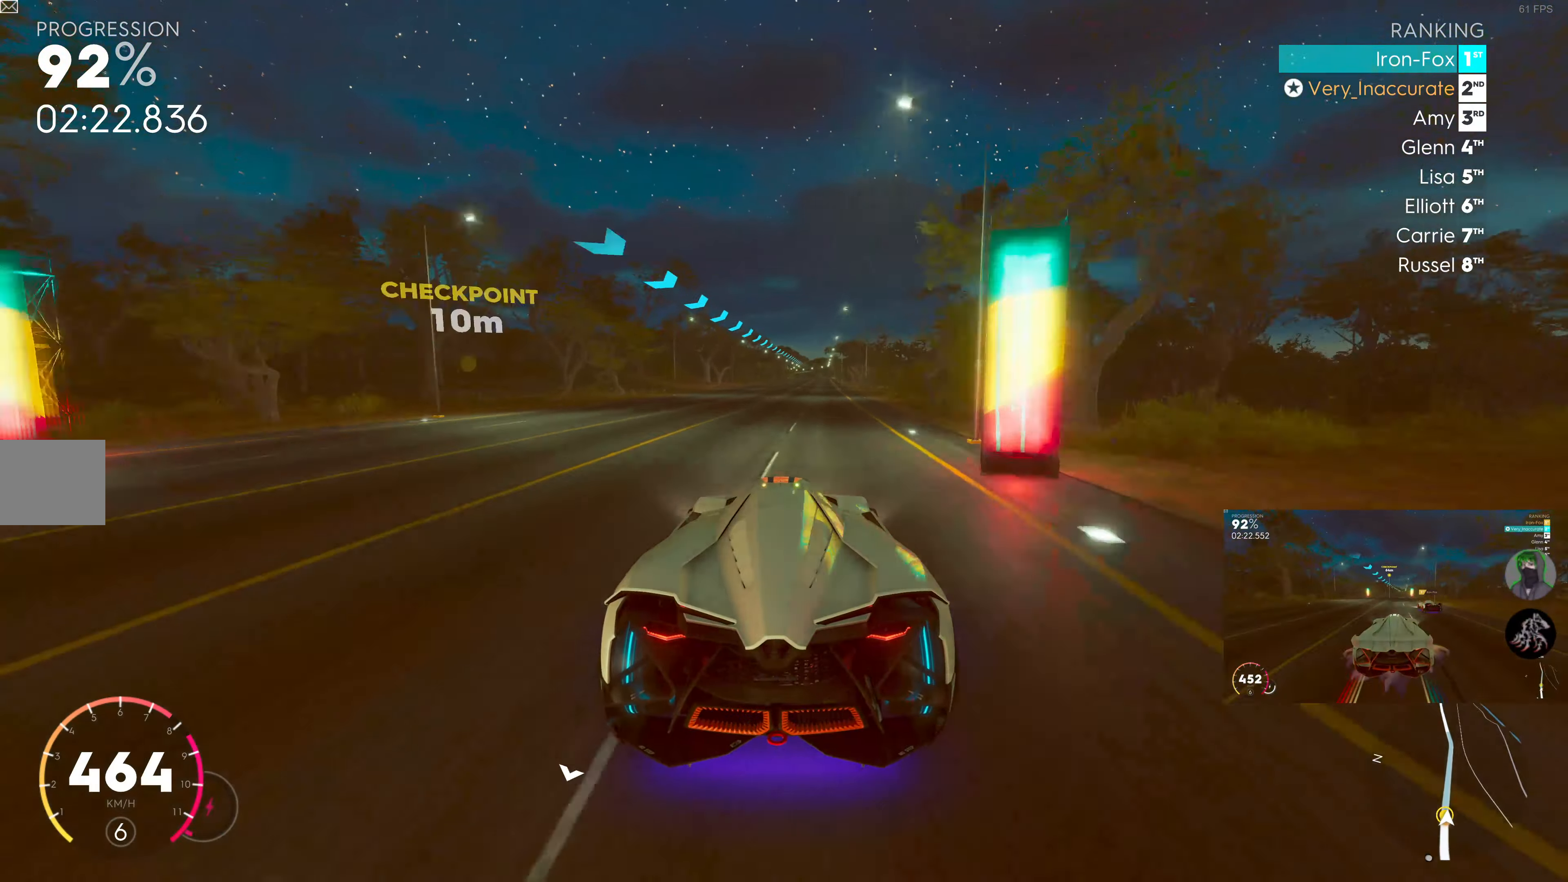
{"buttons": ["R2"], "left_stick": "center", "right_stick": "center", "events": [[134, "left_stick", "center"]]}
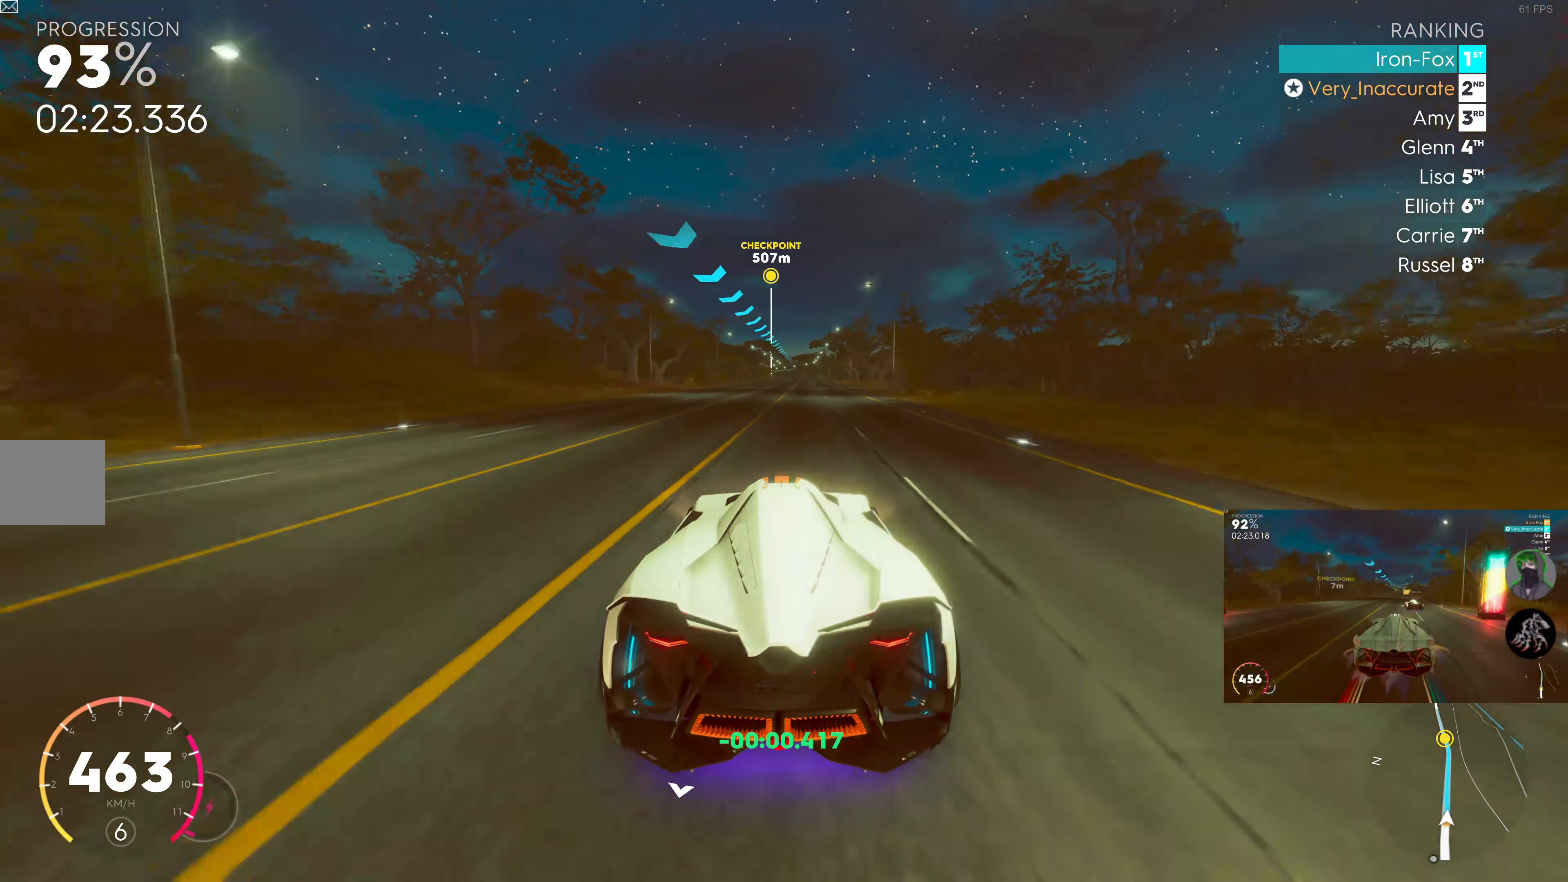
{"buttons": ["R2"], "left_stick": "center", "right_stick": "center", "events": [[150, "left_stick", "right"], [217, "left_stick", "center"]]}
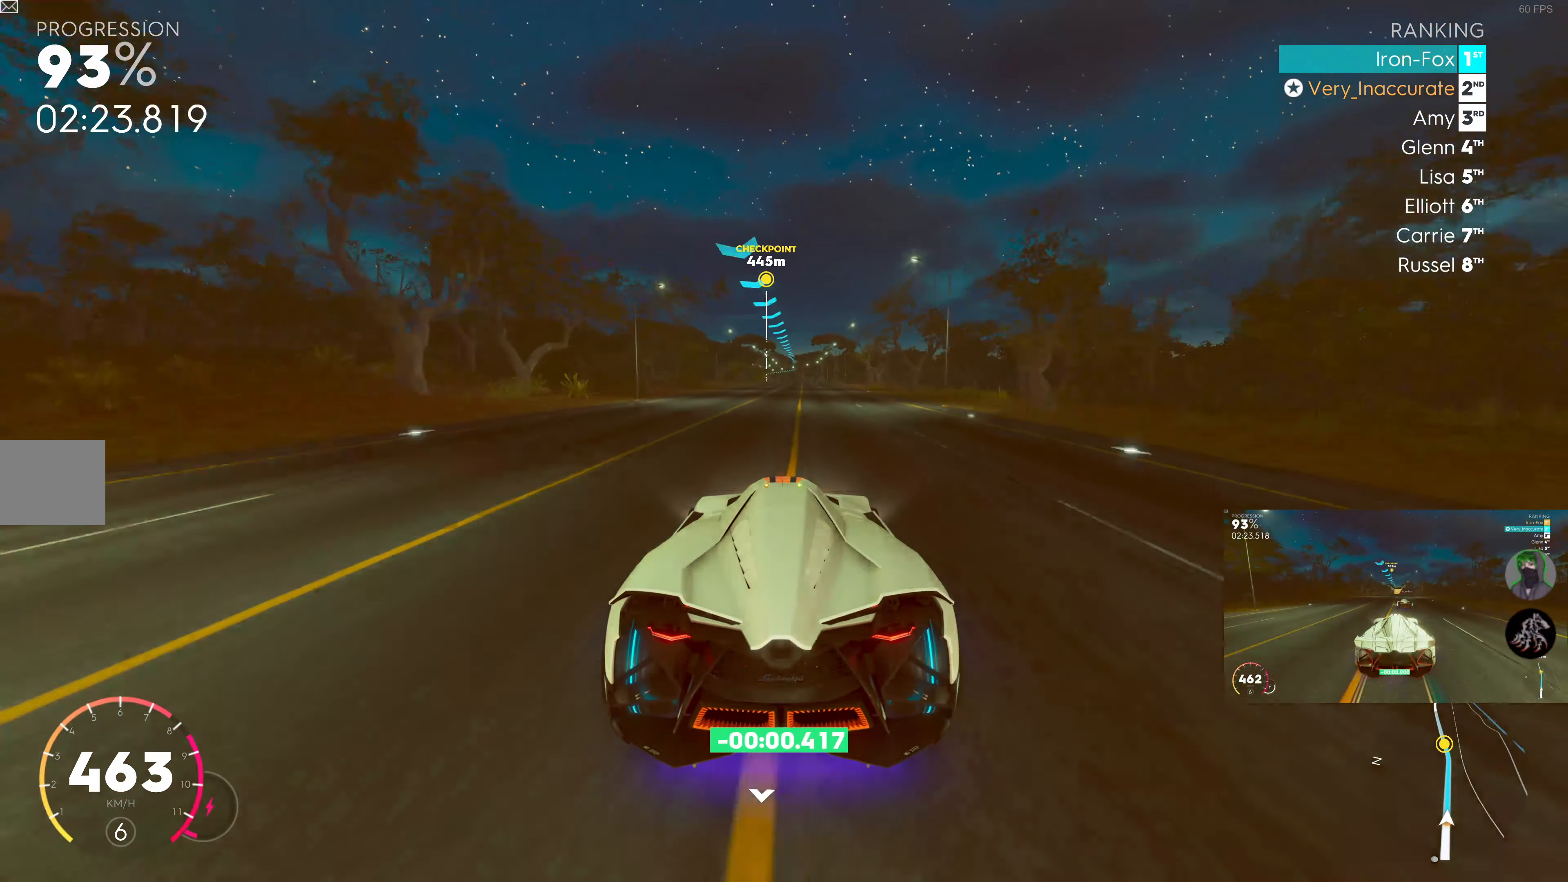
{"buttons": ["R2"], "left_stick": "center", "right_stick": "center", "events": []}
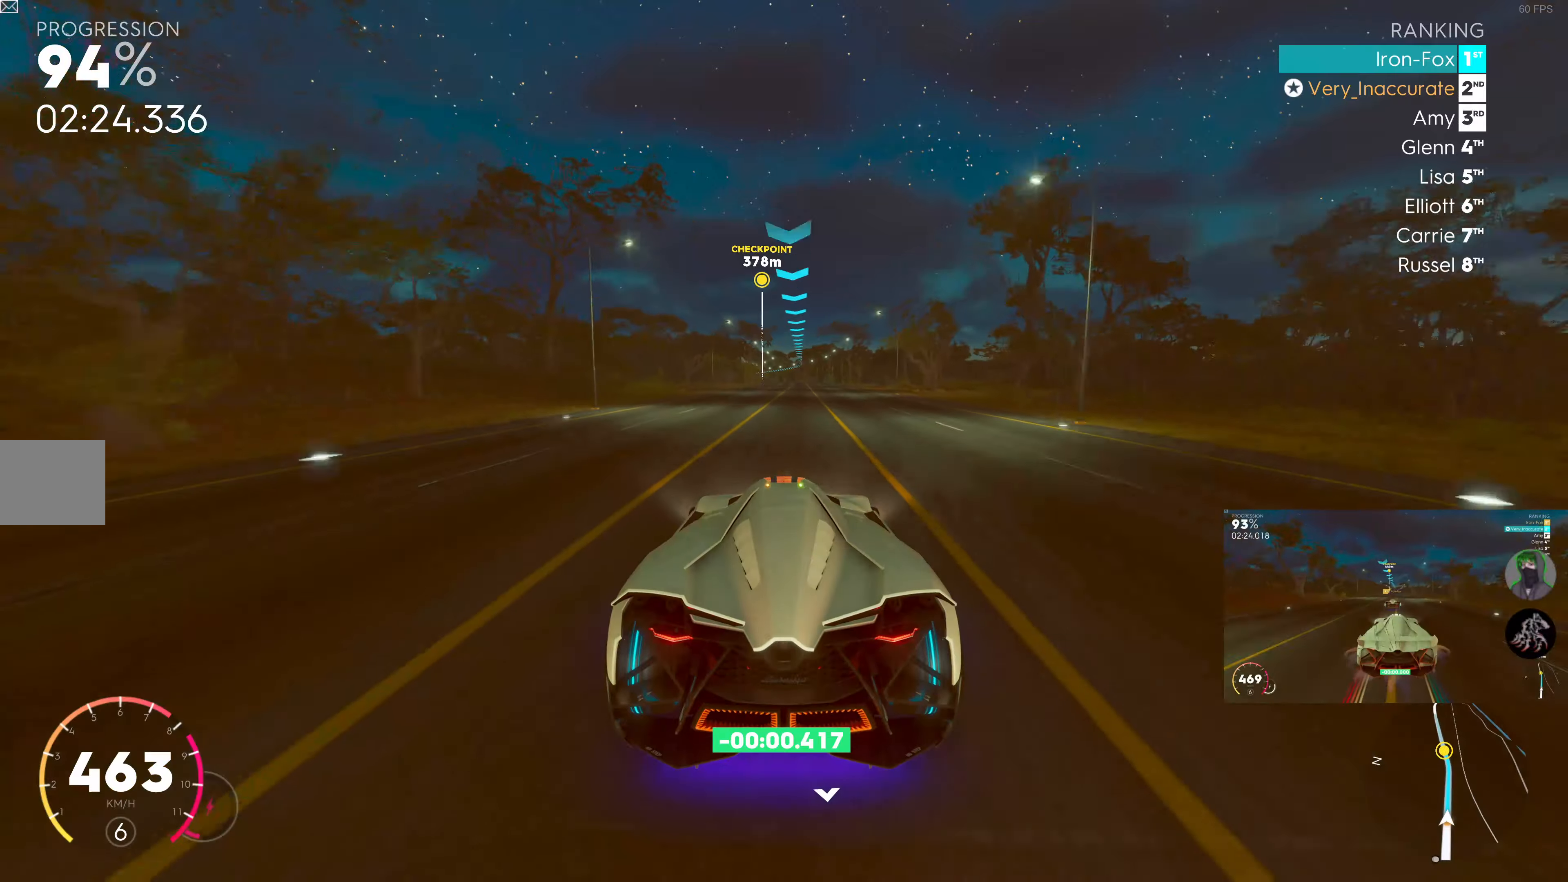
{"buttons": ["R2"], "left_stick": "center", "right_stick": "center", "events": []}
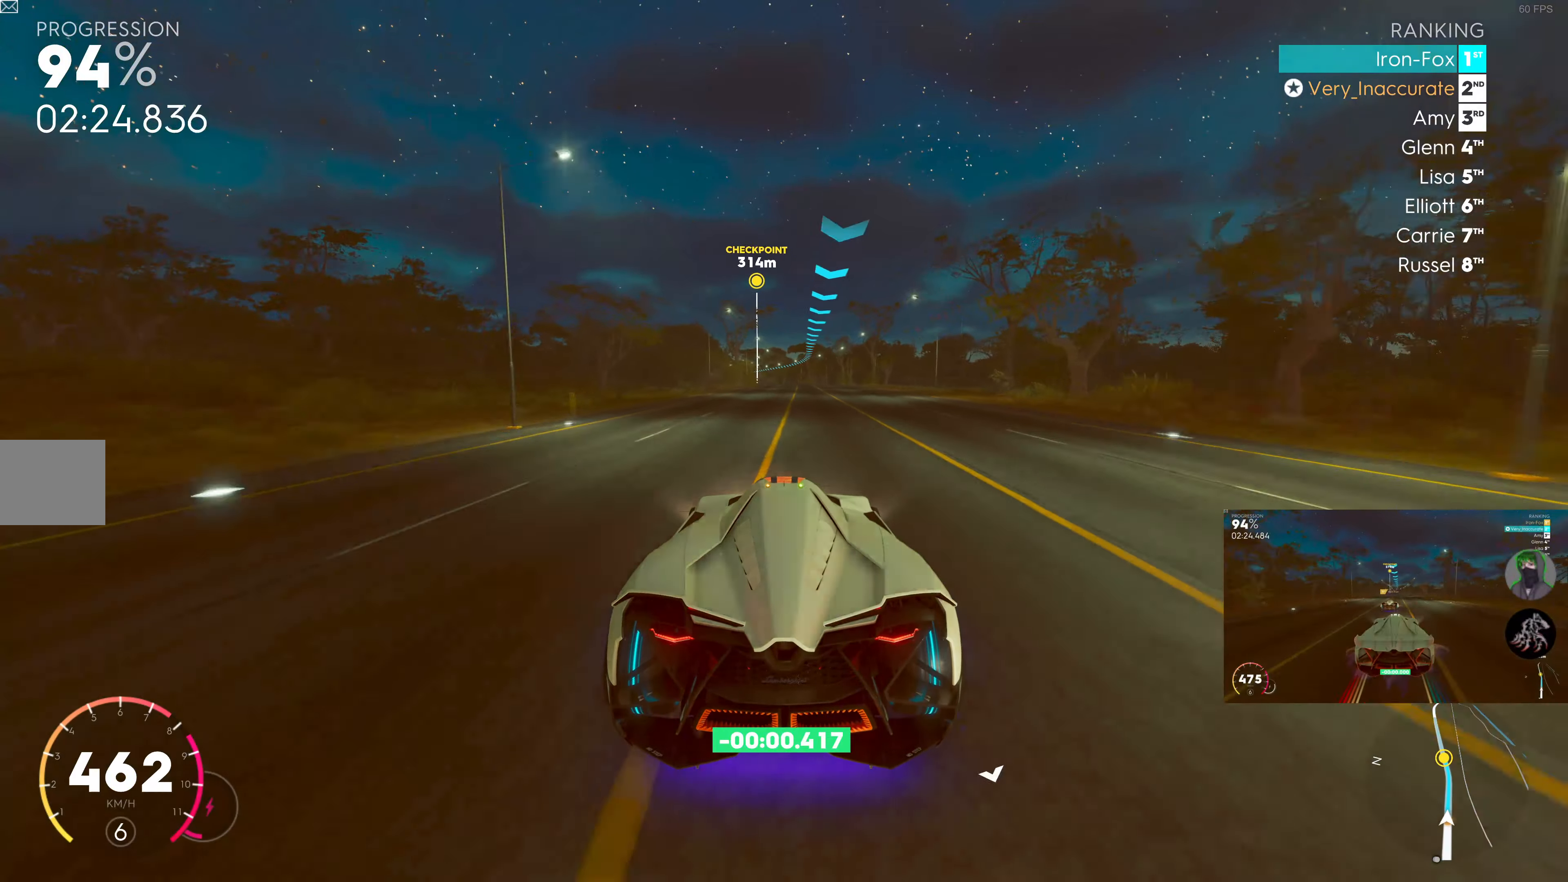
{"buttons": ["R2"], "left_stick": "center", "right_stick": "center", "events": [[200, "left_stick", "left"], [283, "left_stick", "center"]]}
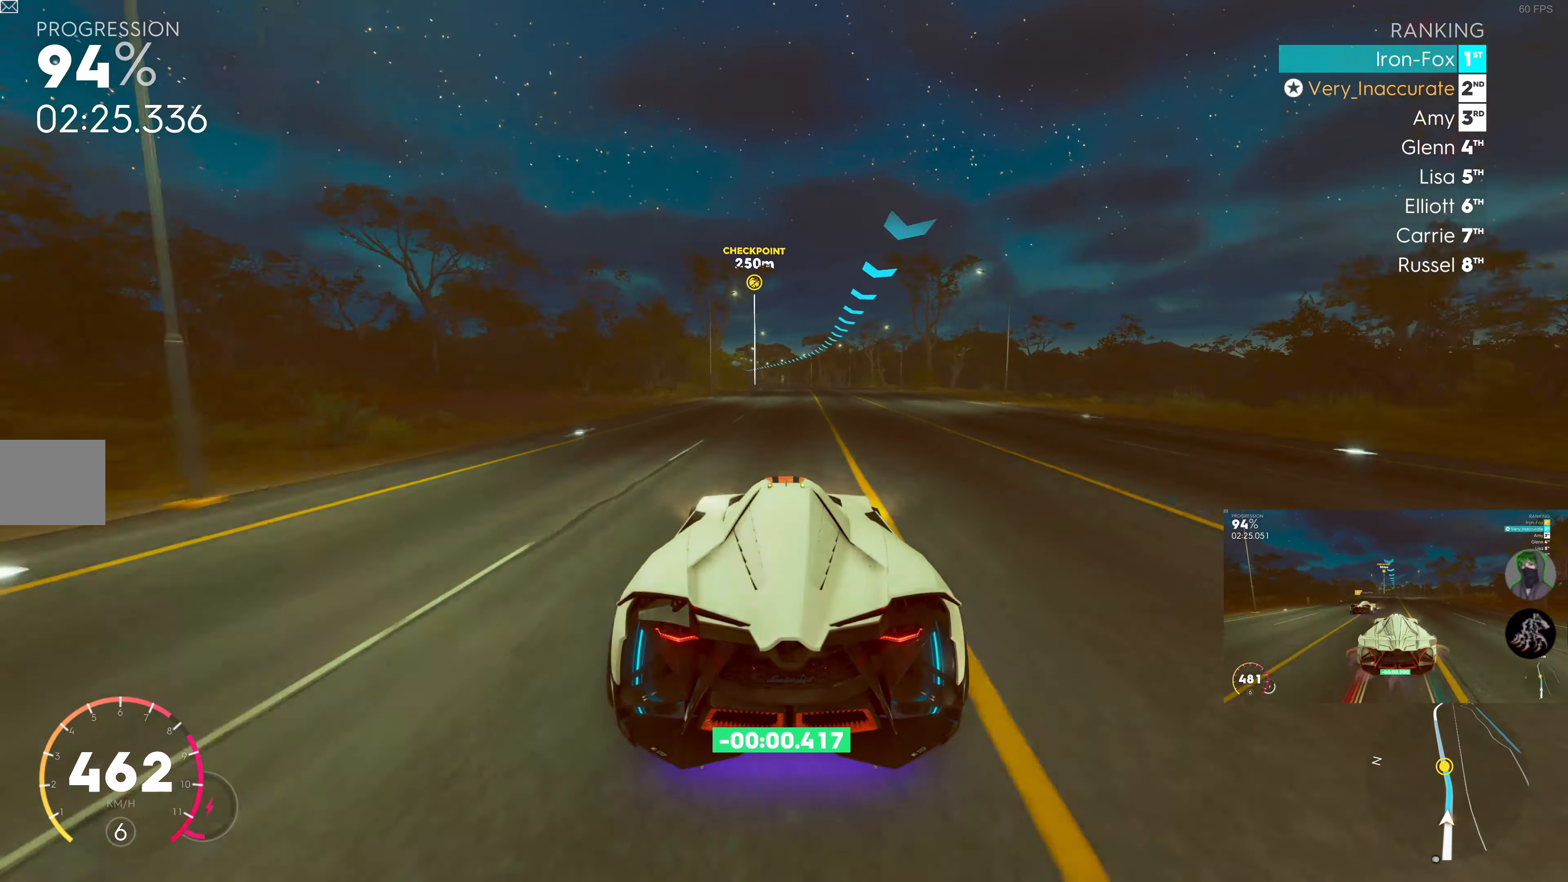
{"buttons": ["R2"], "left_stick": "center", "right_stick": "center", "events": [[233, "left_stick", "left"], [383, "left_stick", "center"]]}
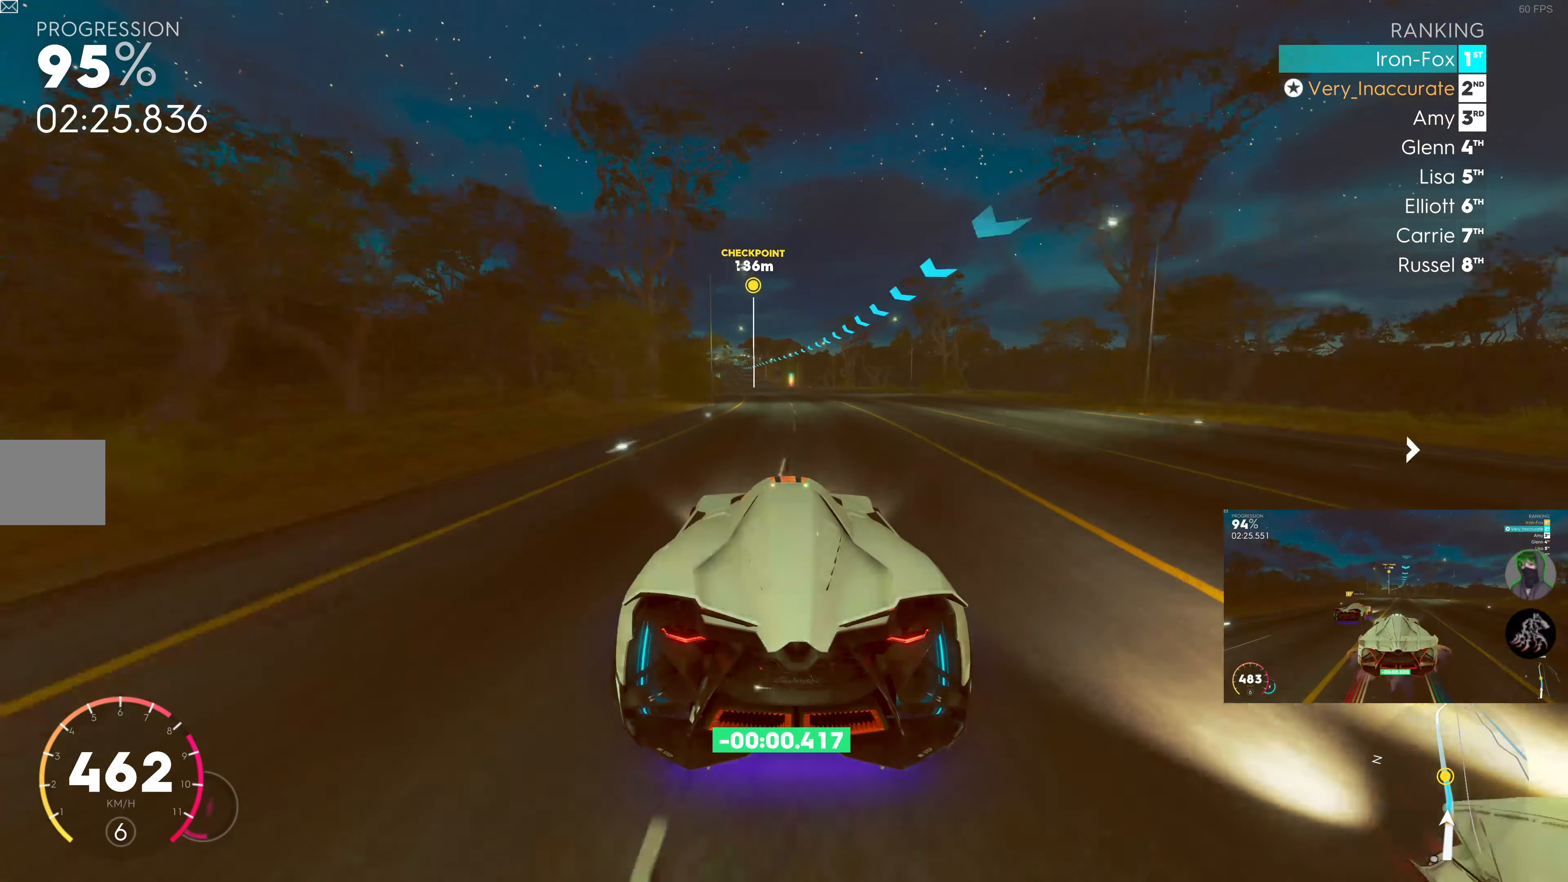
{"buttons": ["R2"], "left_stick": "center", "right_stick": "center", "events": [[16, "left_stick", "left"], [233, "left_stick", "center"], [366, "left_stick", "left"], [466, "left_stick", "center"]]}
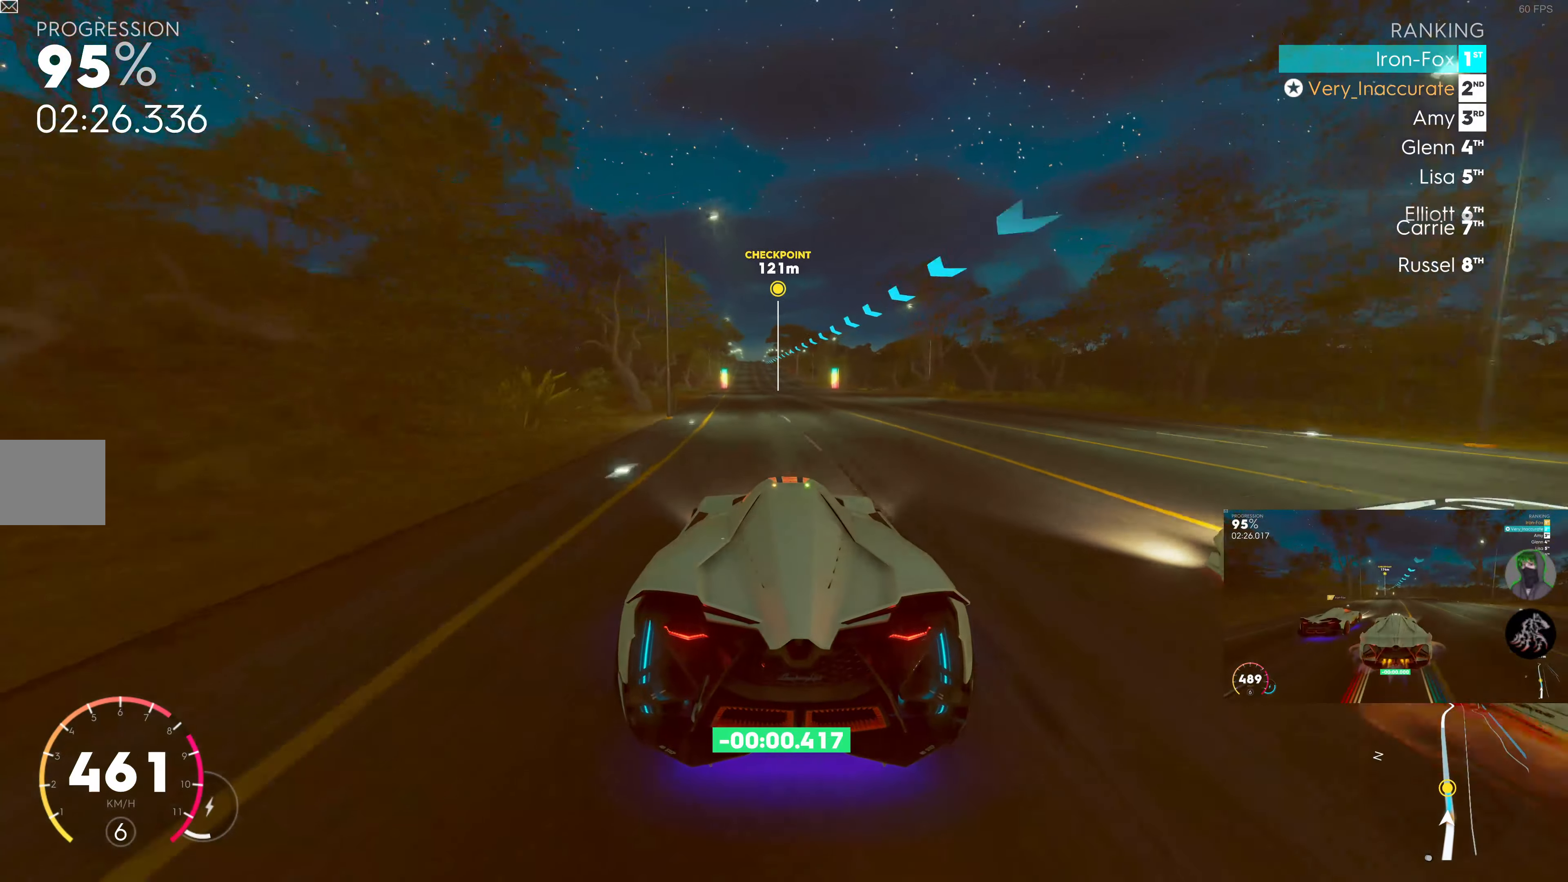
{"buttons": ["R2"], "left_stick": "center", "right_stick": "center", "events": [[266, "left_stick", "left"], [383, "left_stick", "center"]]}
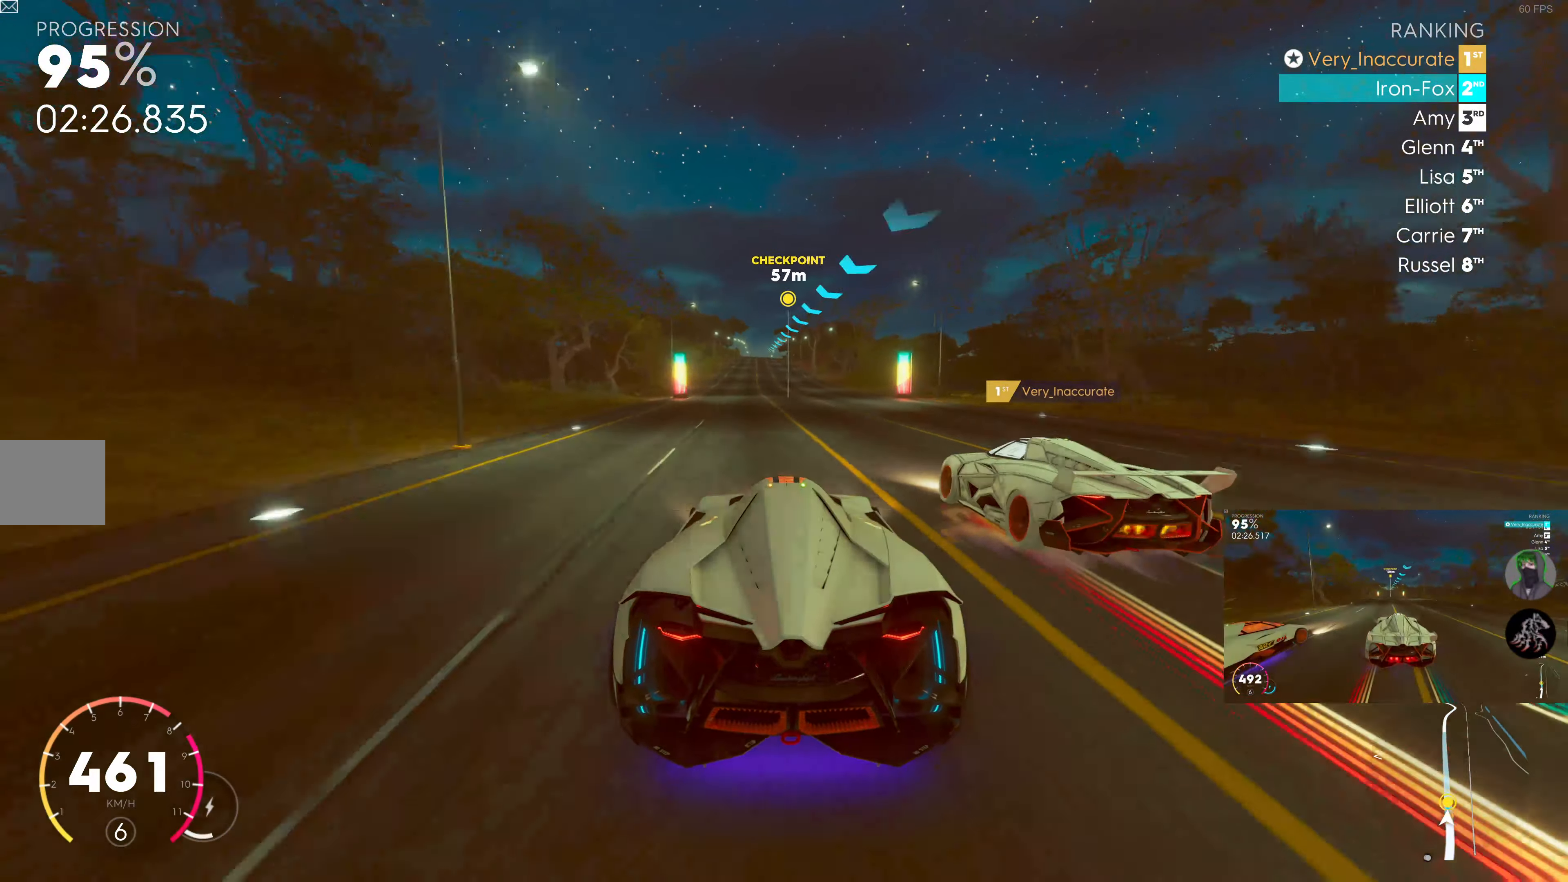
{"buttons": ["R2"], "left_stick": "center", "right_stick": "center", "events": [[233, "left_stick", "left"], [383, "left_stick", "center"]]}
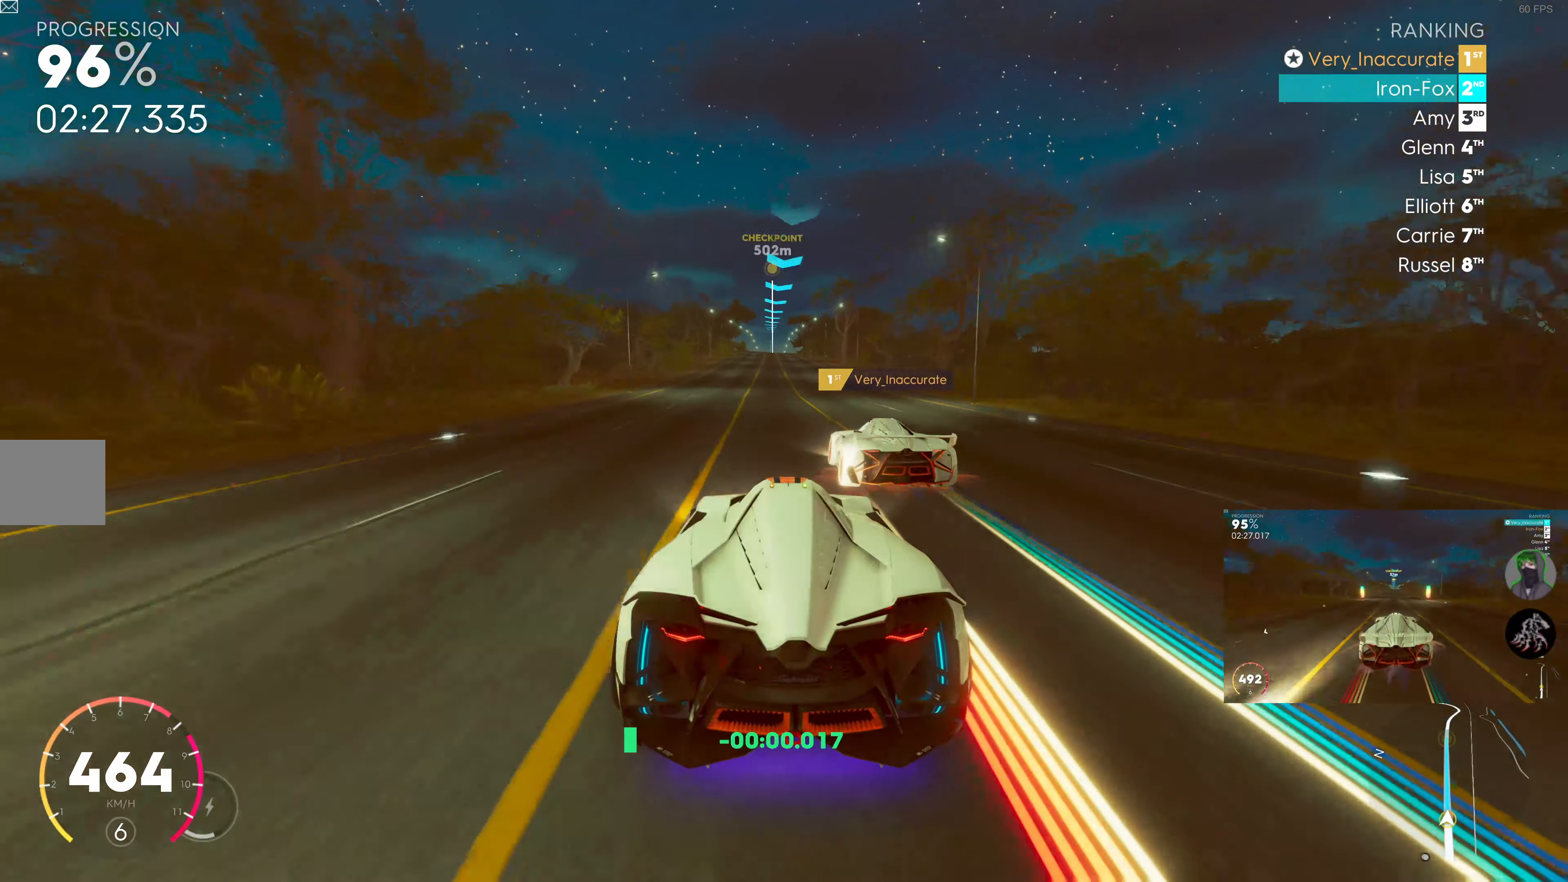
{"buttons": ["R2"], "left_stick": "center", "right_stick": "center", "events": [[300, "left_stick", "right"], [383, "left_stick", "center"]]}
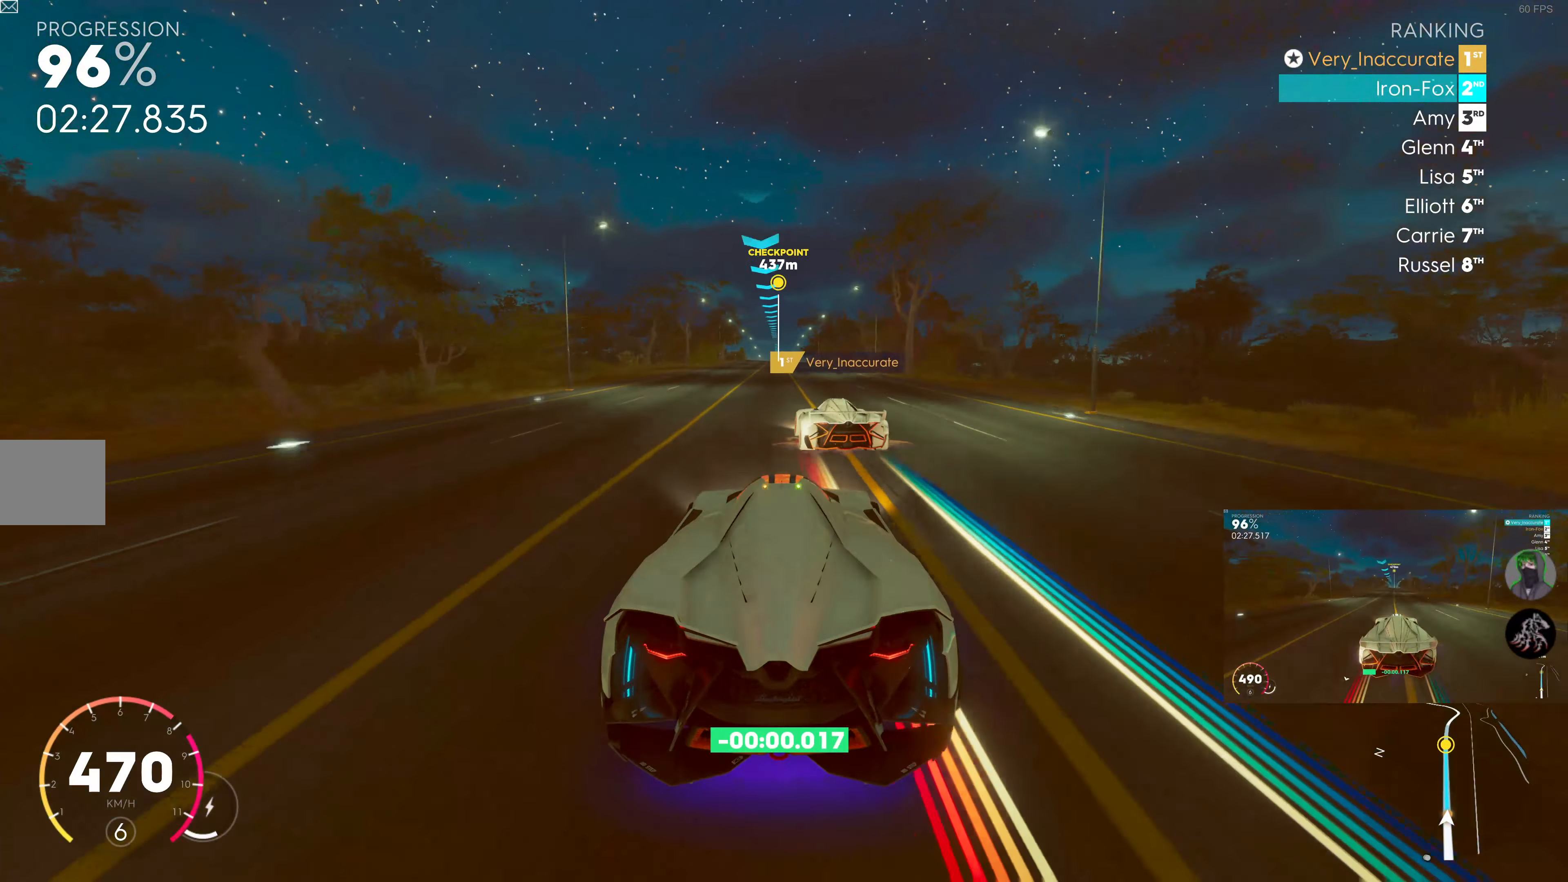
{"buttons": ["R2"], "left_stick": "right", "right_stick": "center", "events": [[66, "left_stick", "left"], [183, "left_stick", "center"], [483, "left_stick", "right"]]}
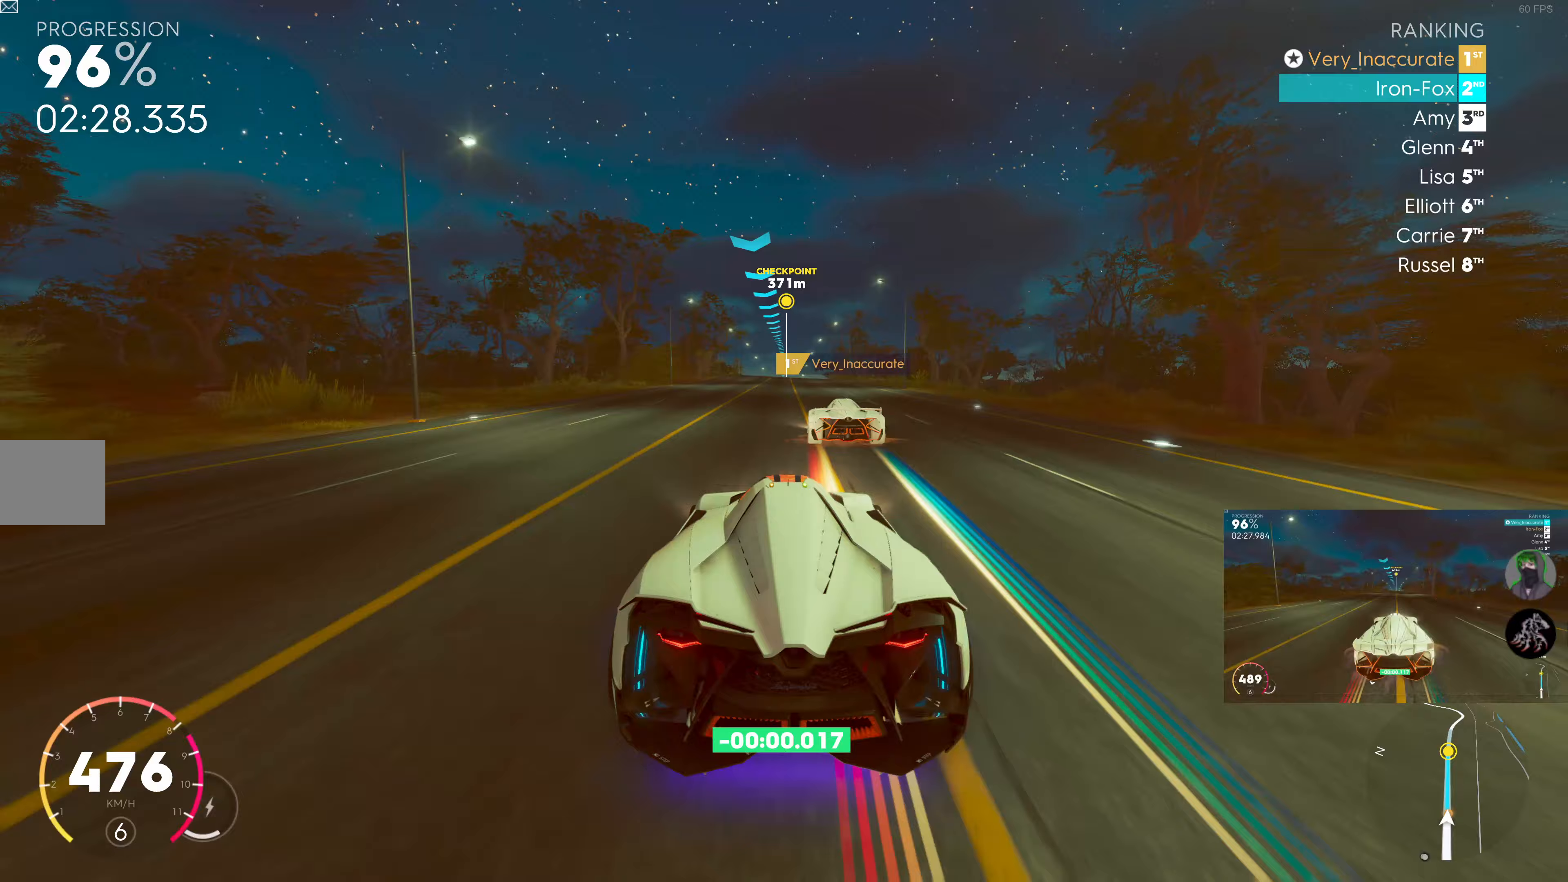
{"buttons": ["R2"], "left_stick": "center", "right_stick": "center", "events": [[50, "left_stick", "center"], [200, "left_stick", "right"], [317, "left_stick", "center"]]}
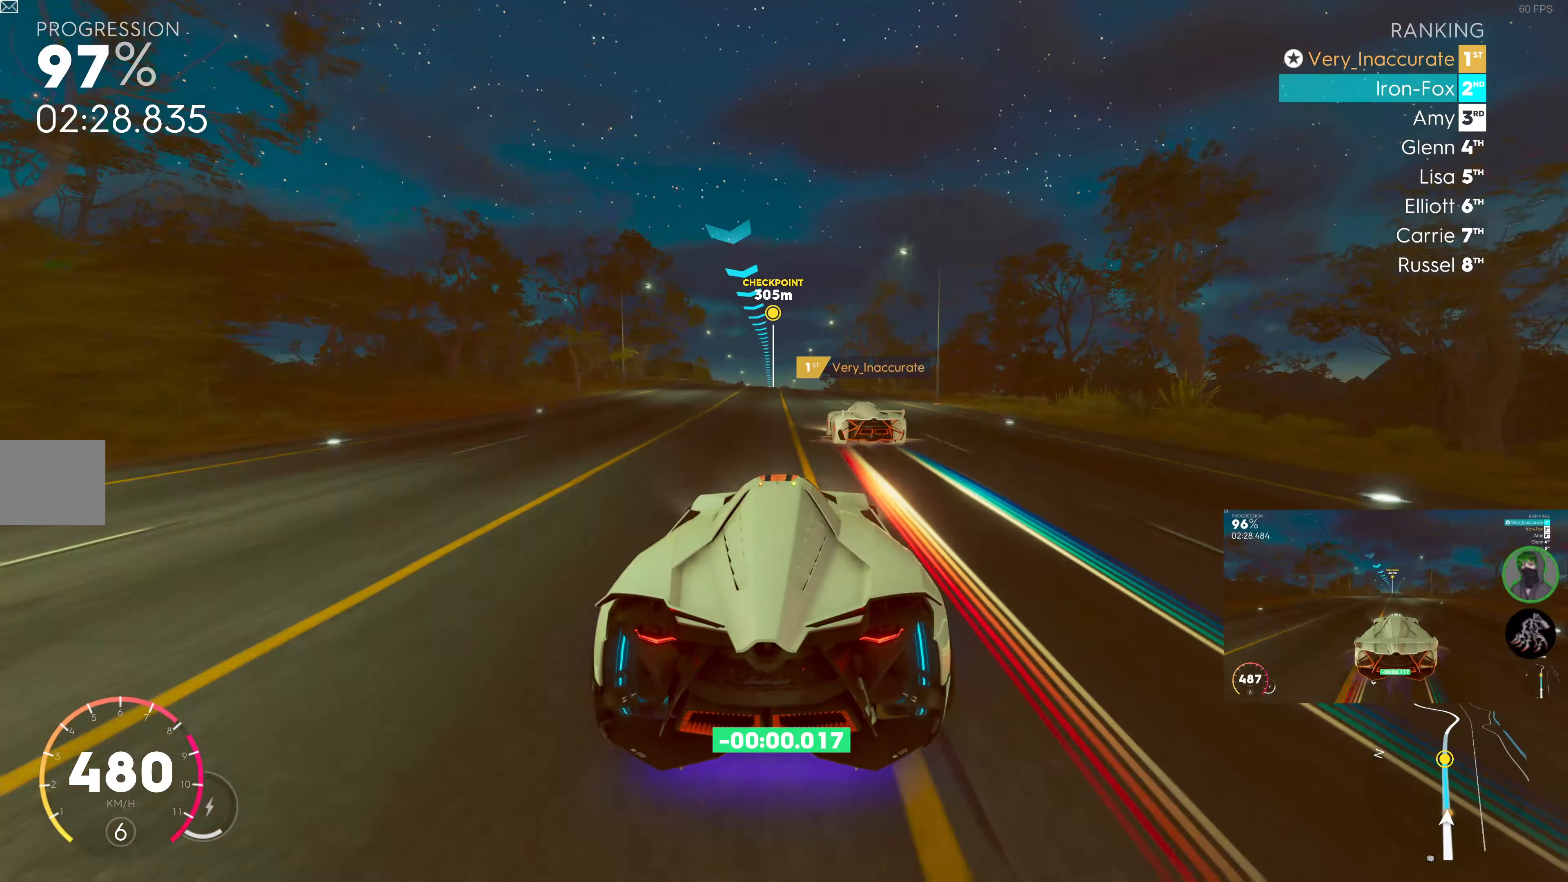
{"buttons": ["R2"], "left_stick": "center", "right_stick": "center", "events": [[67, "left_stick", "left"], [133, "left_stick", "center"], [350, "left_stick", "right"], [433, "left_stick", "center"]]}
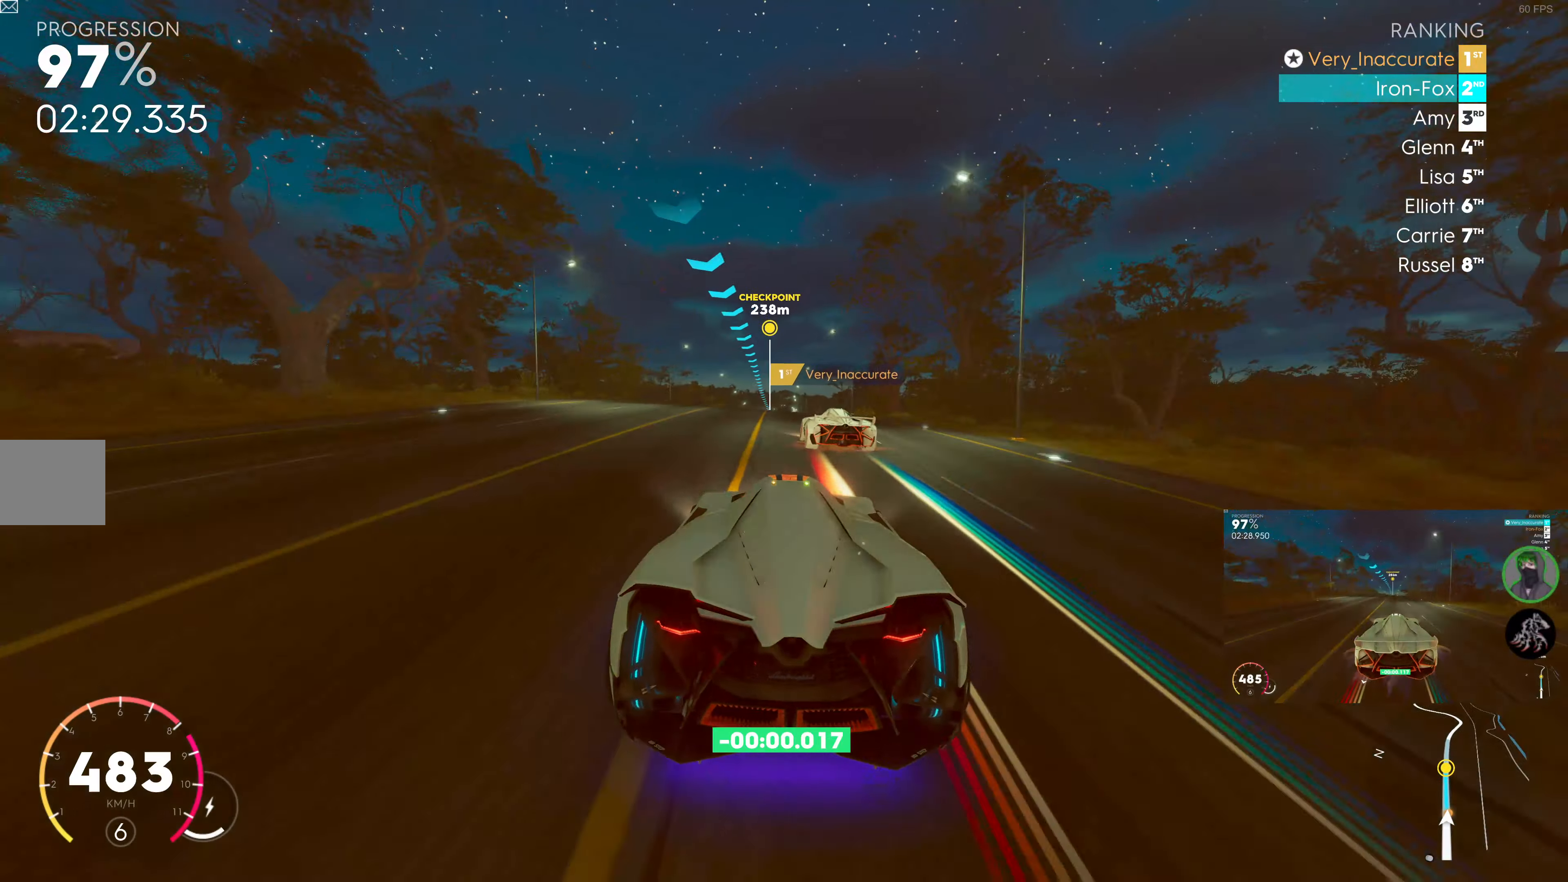
{"buttons": ["R2"], "left_stick": "center", "right_stick": "center", "events": []}
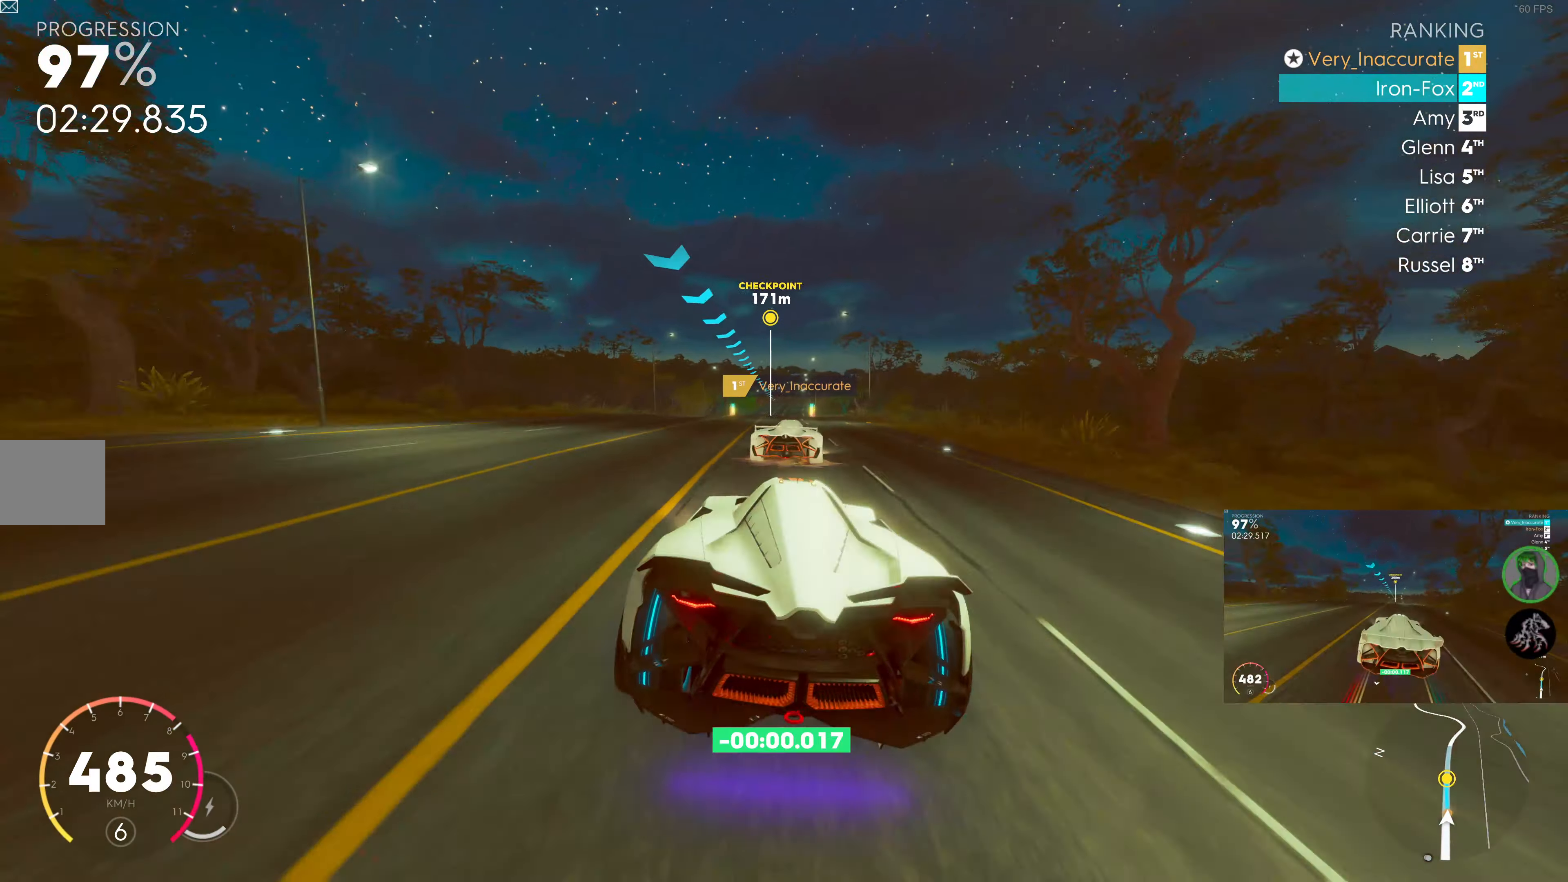
{"buttons": ["R2"], "left_stick": "right", "right_stick": "center", "events": [[50, "left_stick", "left"], [183, "left_stick", "center"], [400, "left_stick", "right"]]}
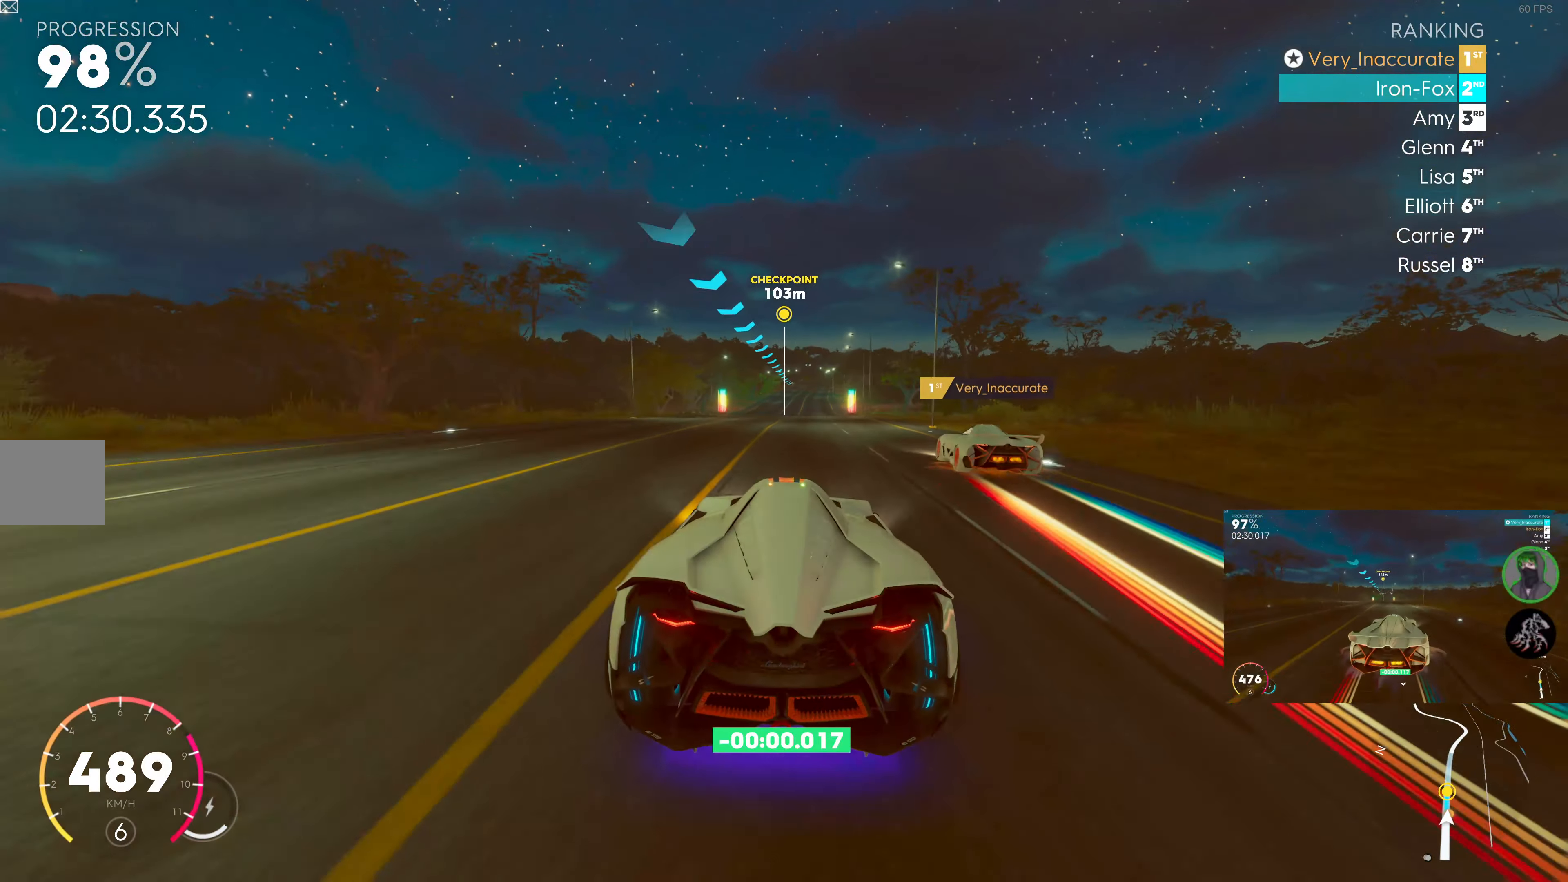
{"buttons": ["R2"], "left_stick": "right", "right_stick": "center", "events": [[67, "left_stick", "center"], [383, "left_stick", "right"]]}
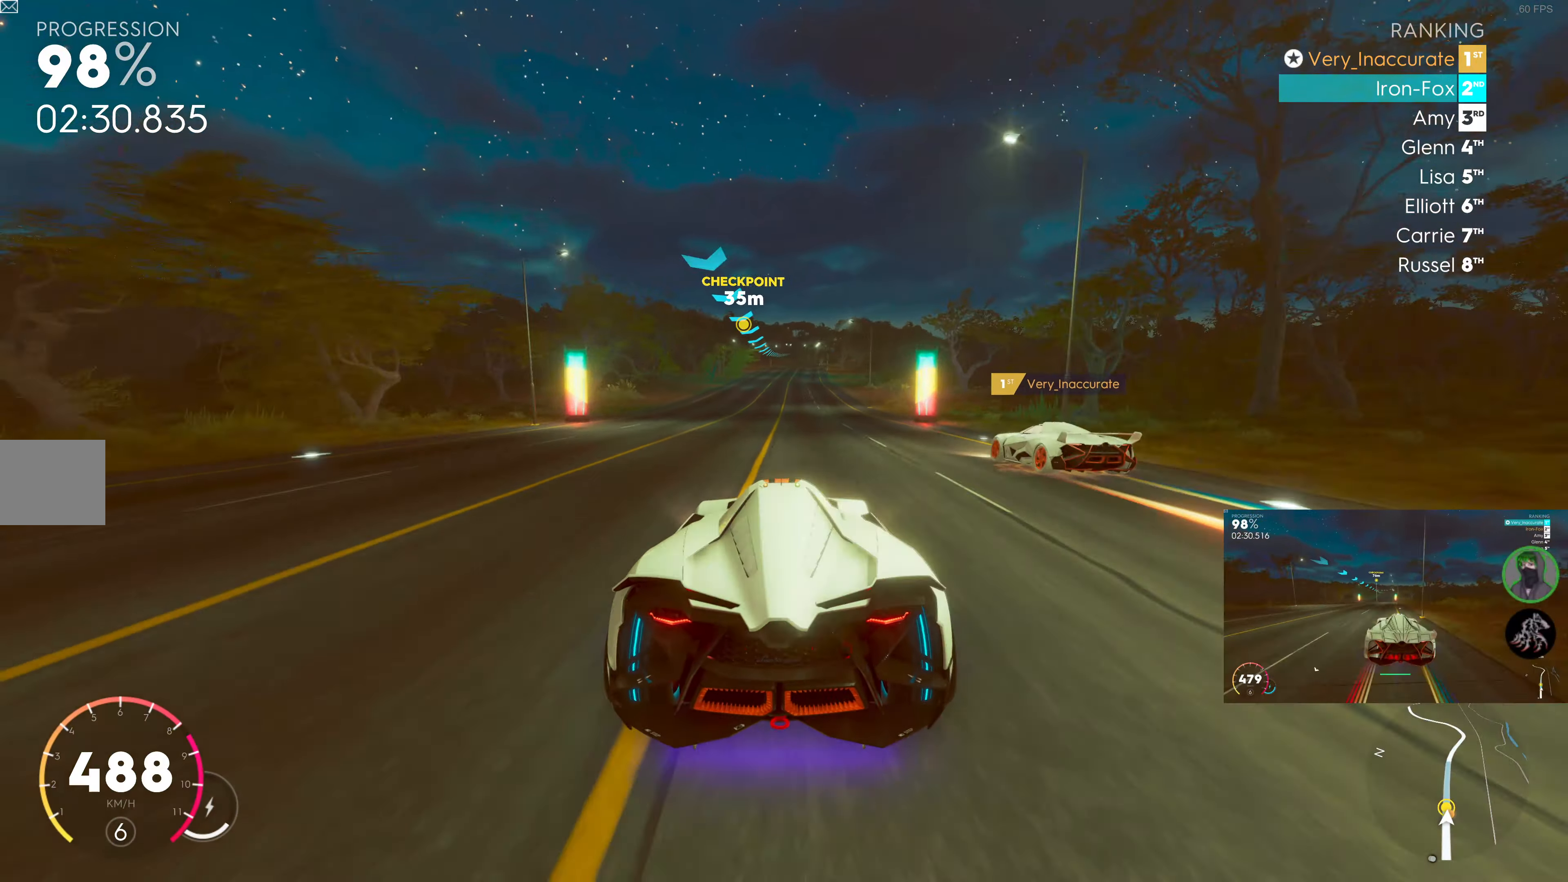
{"buttons": ["R2"], "left_stick": "center", "right_stick": "center", "events": [[33, "left_stick", "center"], [183, "left_stick", "right"], [267, "left_stick", "center"], [417, "left_stick", "left"], [467, "left_stick", "center"]]}
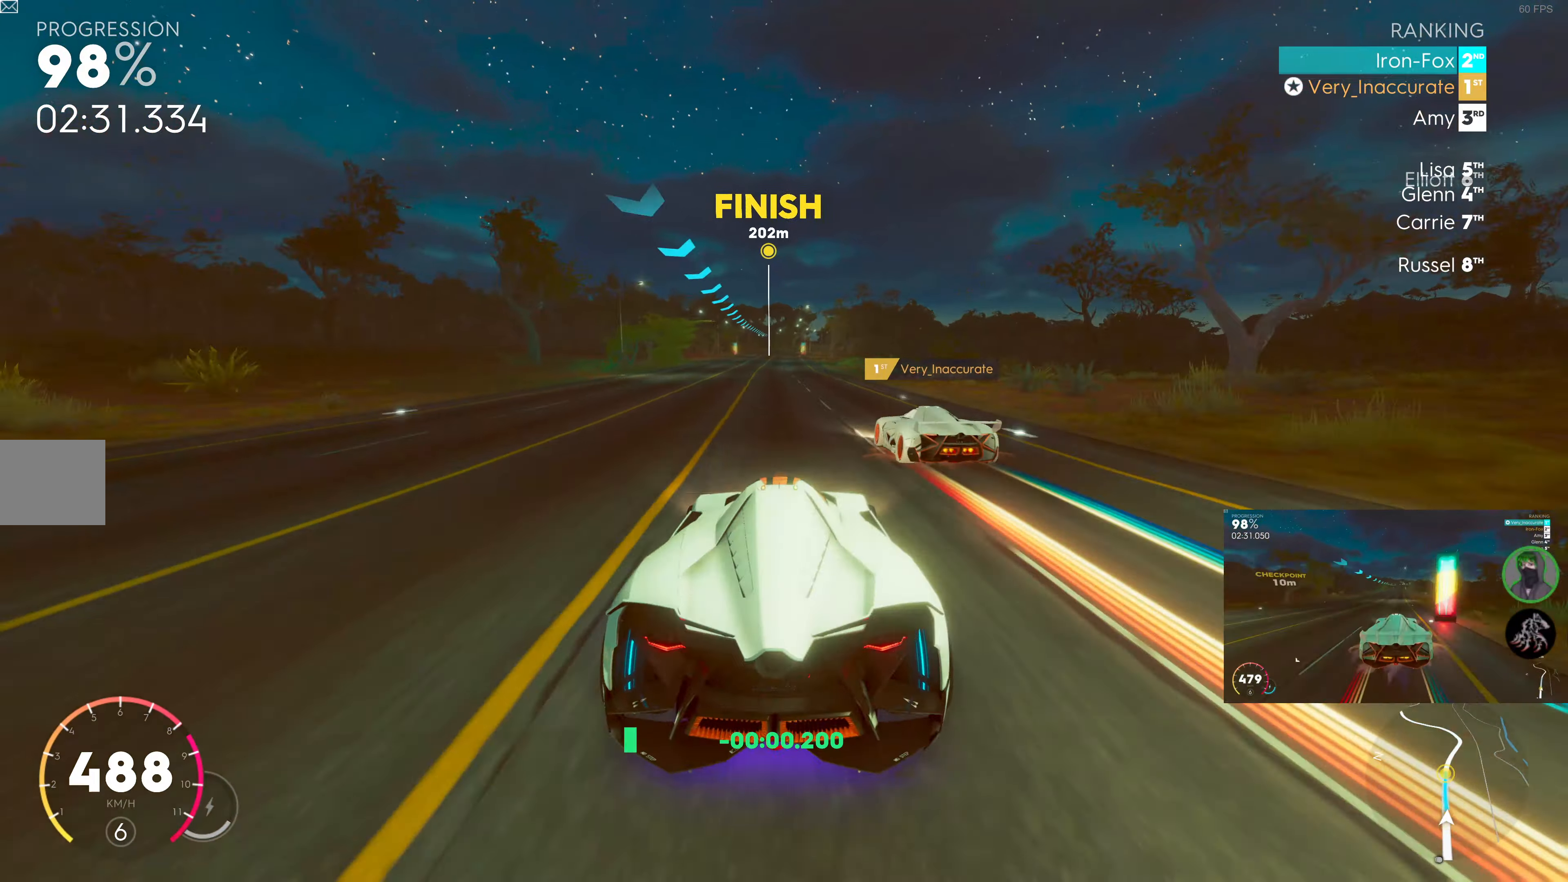
{"buttons": ["R2"], "left_stick": "center", "right_stick": "center", "events": []}
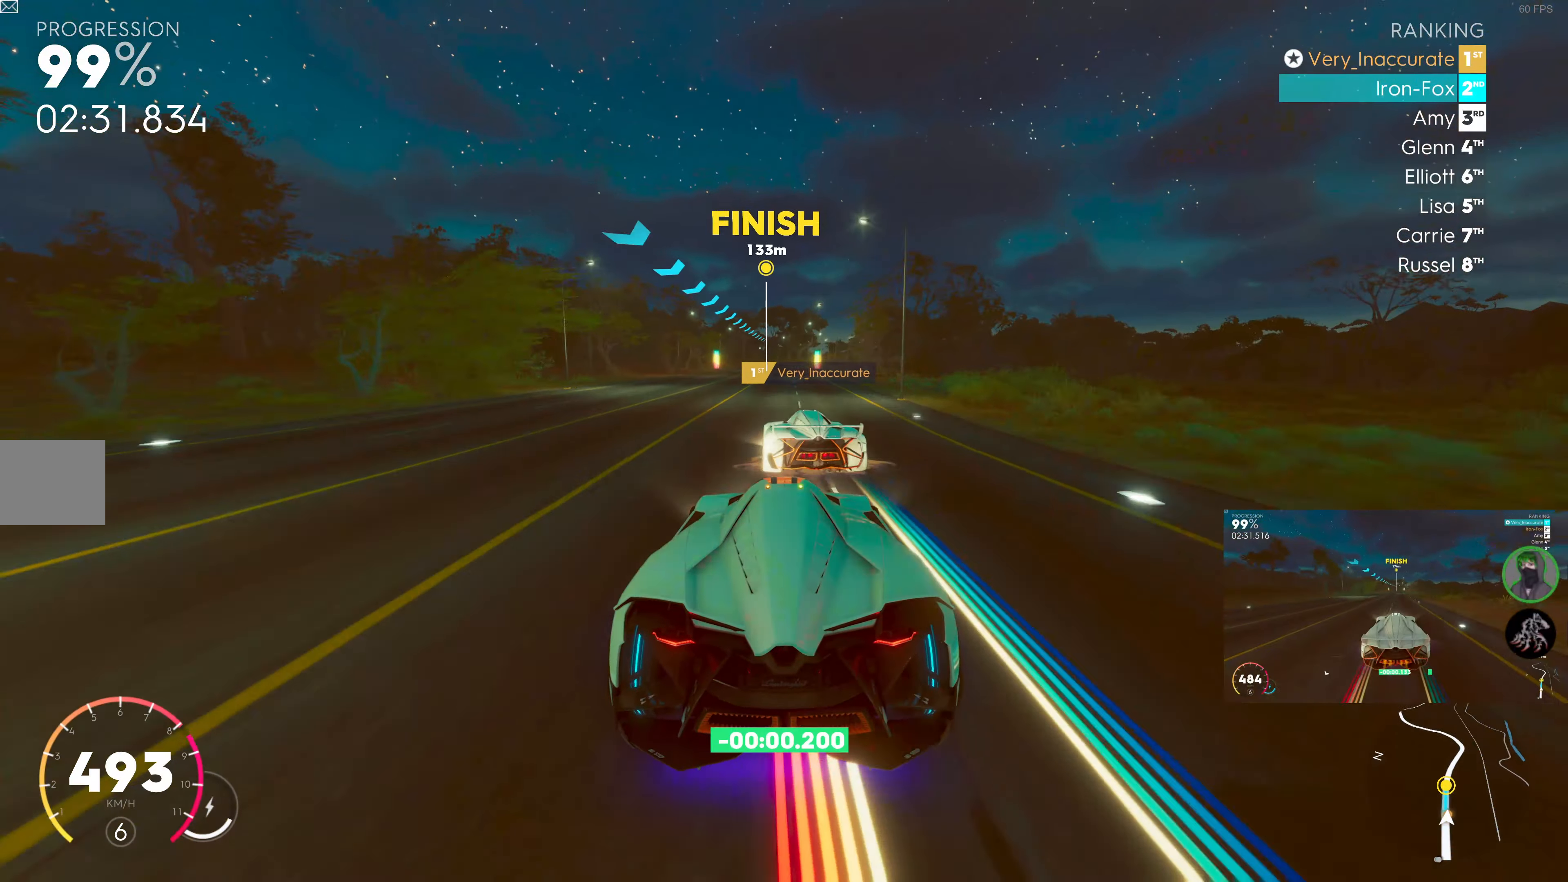
{"buttons": ["SQUARE", "R2"], "left_stick": "center", "right_stick": "center", "events": [[100, "SQUARE", "down"], [333, "left_stick", "right"], [450, "left_stick", "center"]]}
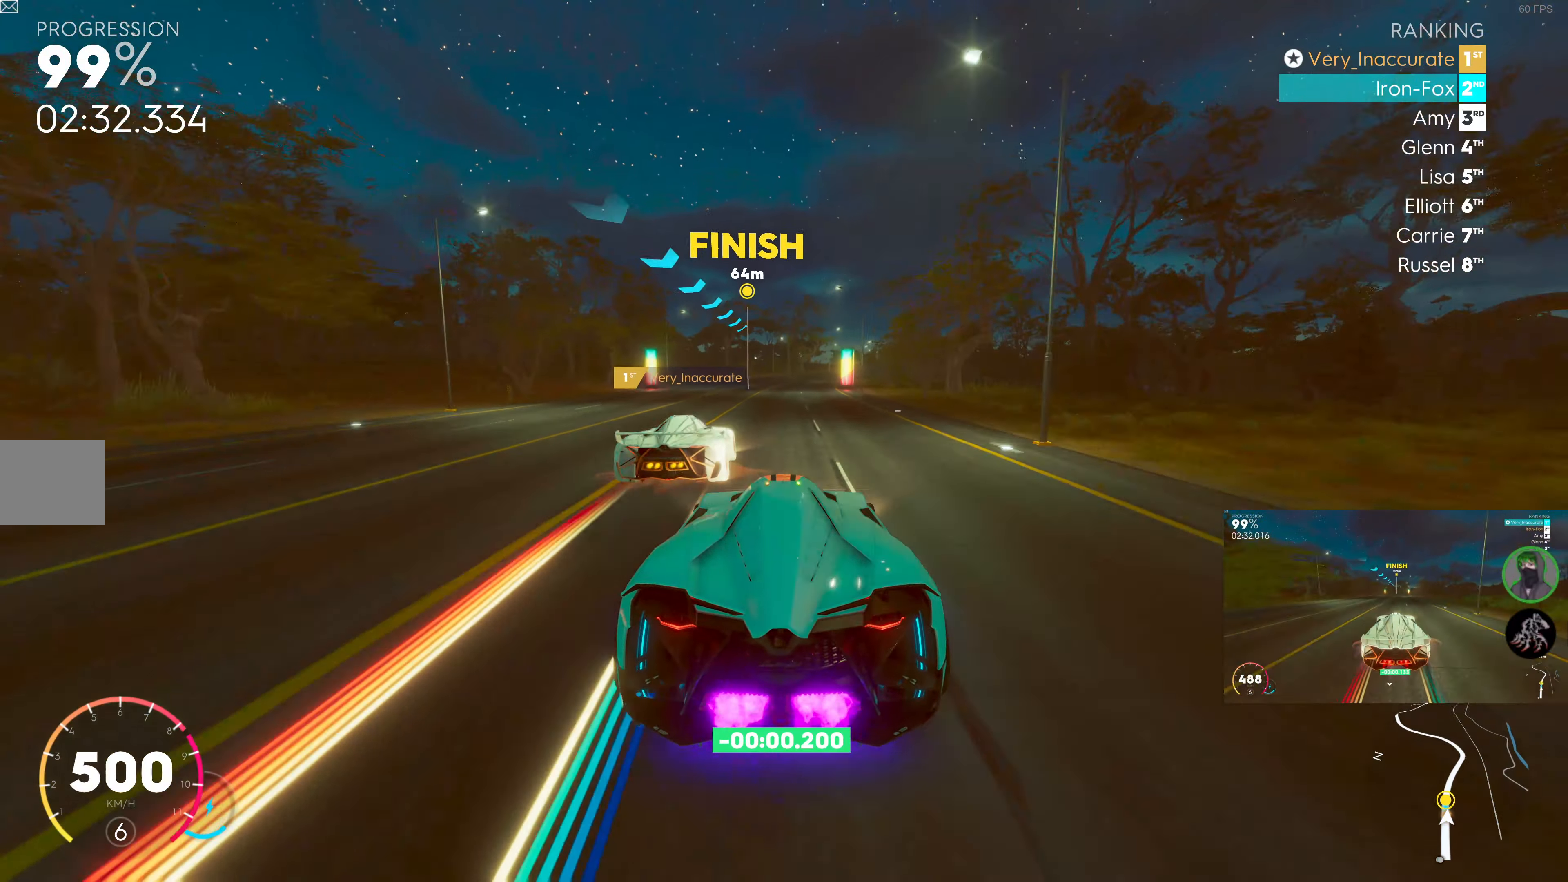
{"buttons": ["SQUARE", "R2"], "left_stick": "center", "right_stick": "center", "events": [[117, "left_stick", "right"], [250, "left_stick", "center"], [300, "left_stick", "right"], [400, "left_stick", "center"]]}
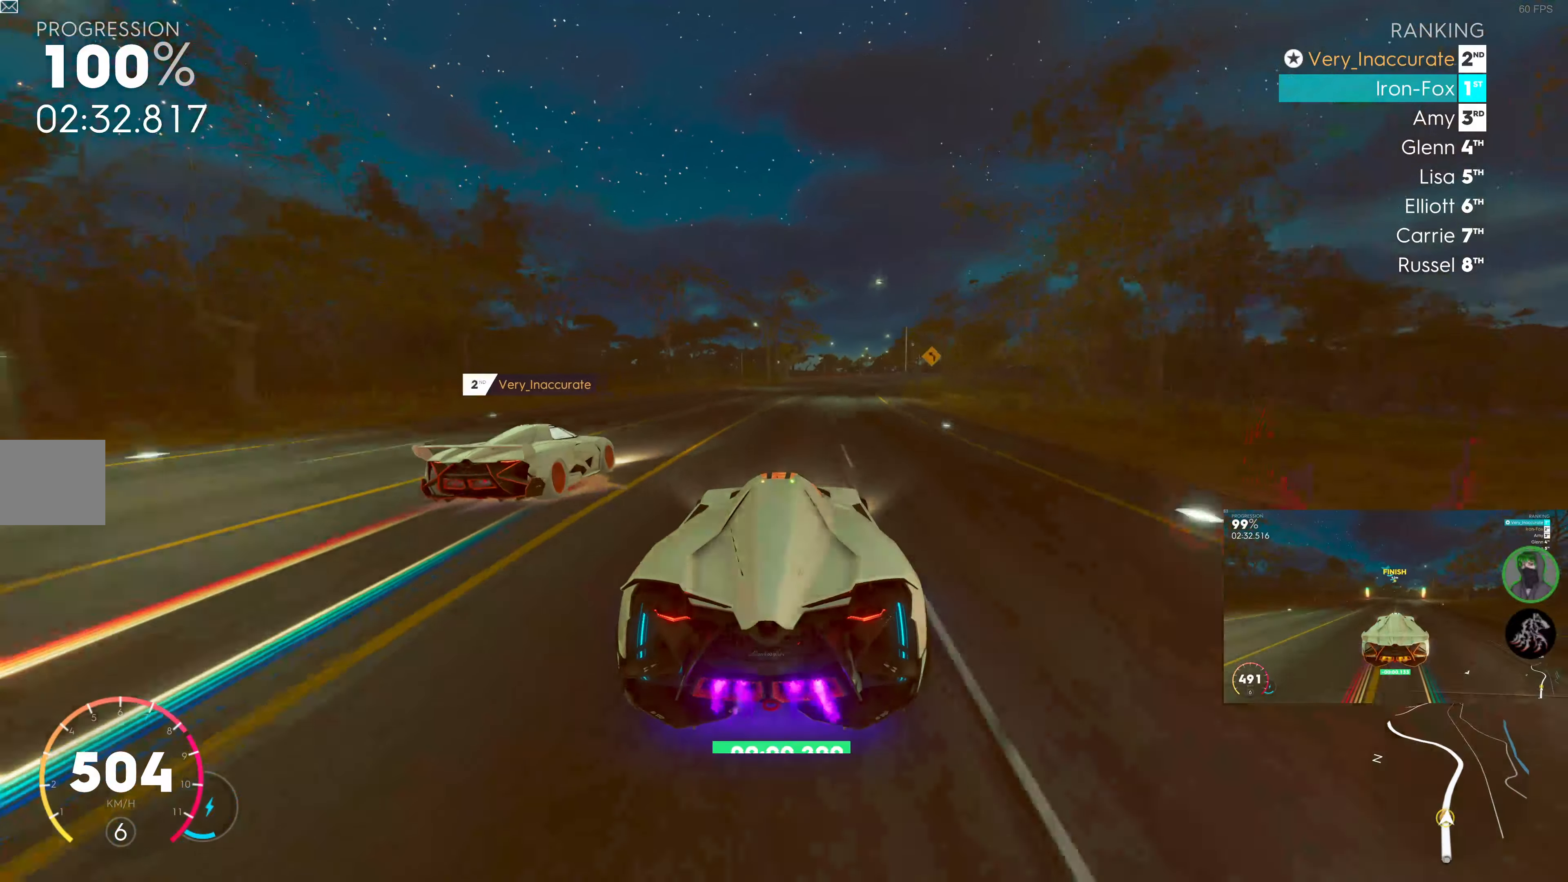
{"buttons": ["SQUARE", "R2"], "left_stick": "right", "right_stick": "center", "events": [[67, "left_stick", "right"]]}
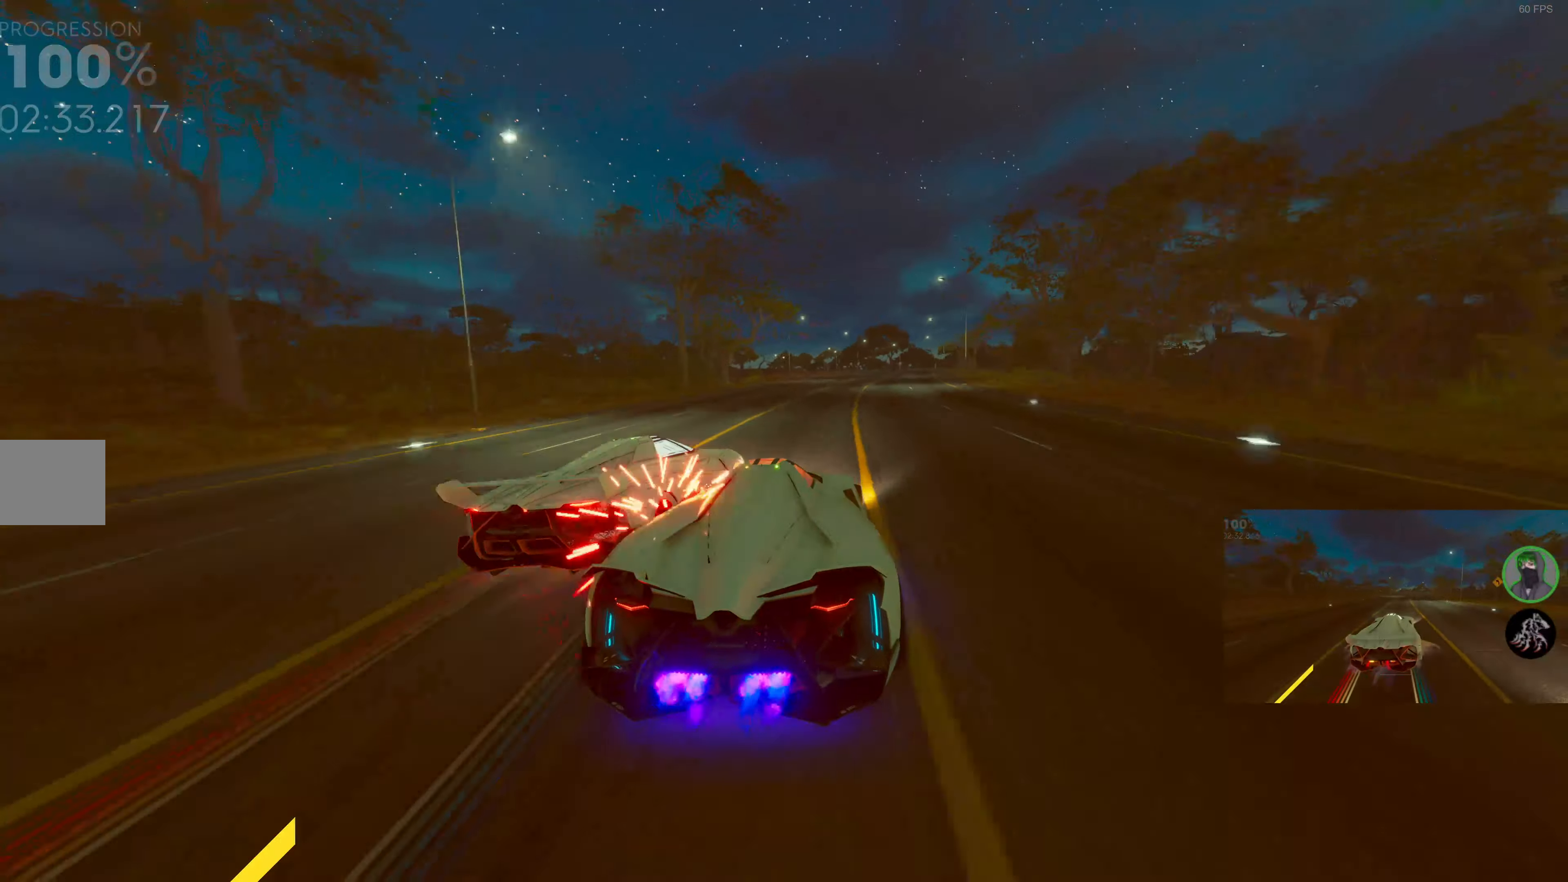
{"buttons": ["SQUARE", "R2"], "left_stick": "center", "right_stick": "center", "events": [[84, "left_stick", "center"], [317, "left_stick", "right"], [467, "left_stick", "center"]]}
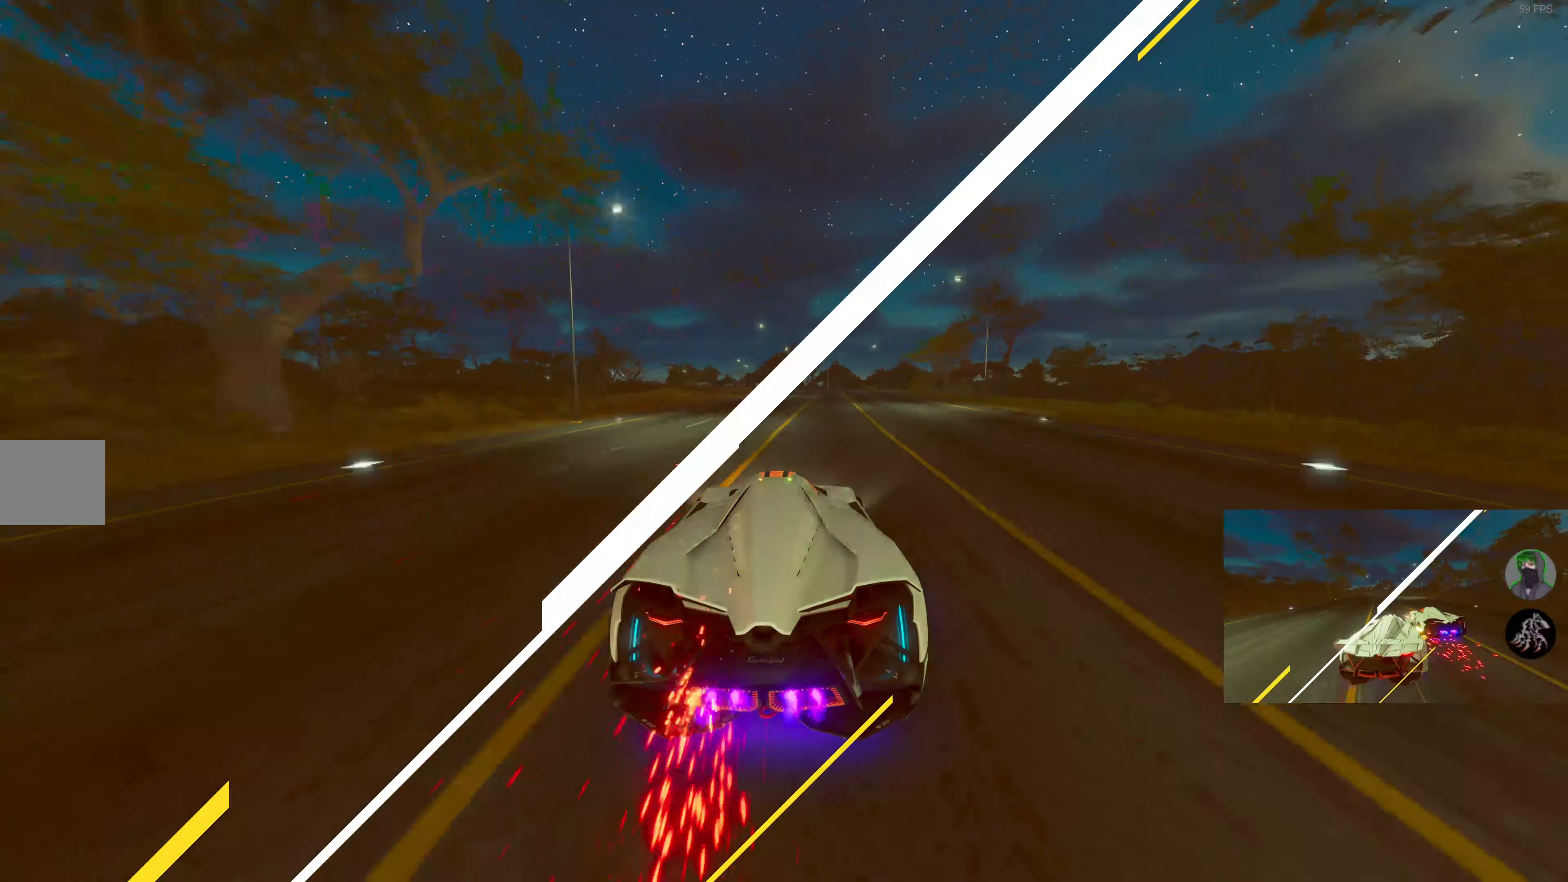
{"buttons": [], "left_stick": "right", "right_stick": "center", "events": [[50, "left_stick", "right"], [67, "SQUARE", "up"], [317, "R2", "up"]]}
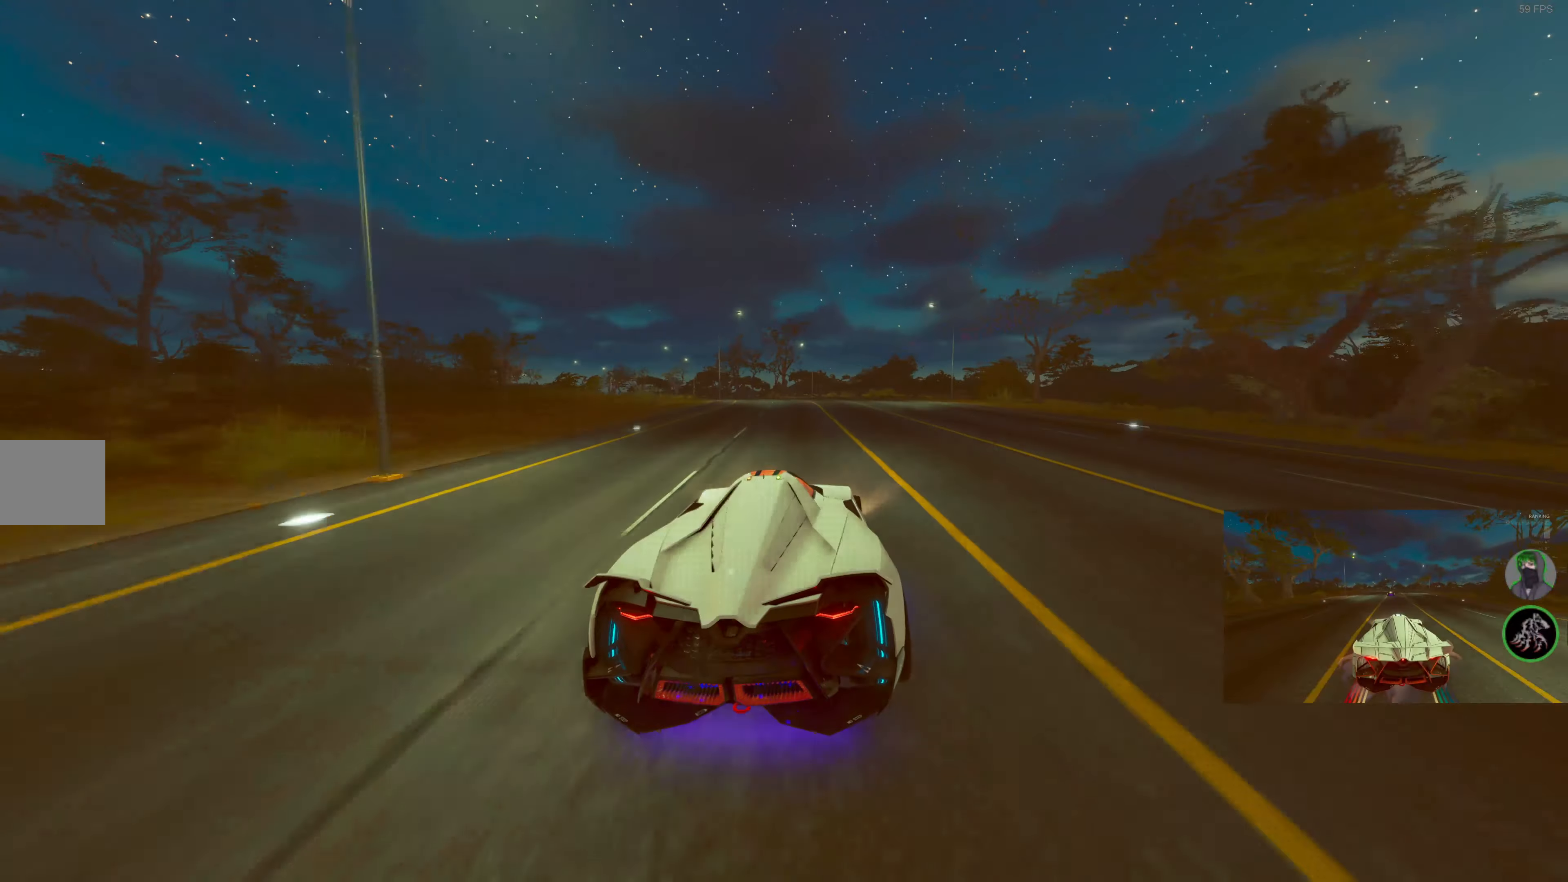
{"buttons": [], "left_stick": "center", "right_stick": "center", "events": [[117, "left_stick", "center"]]}